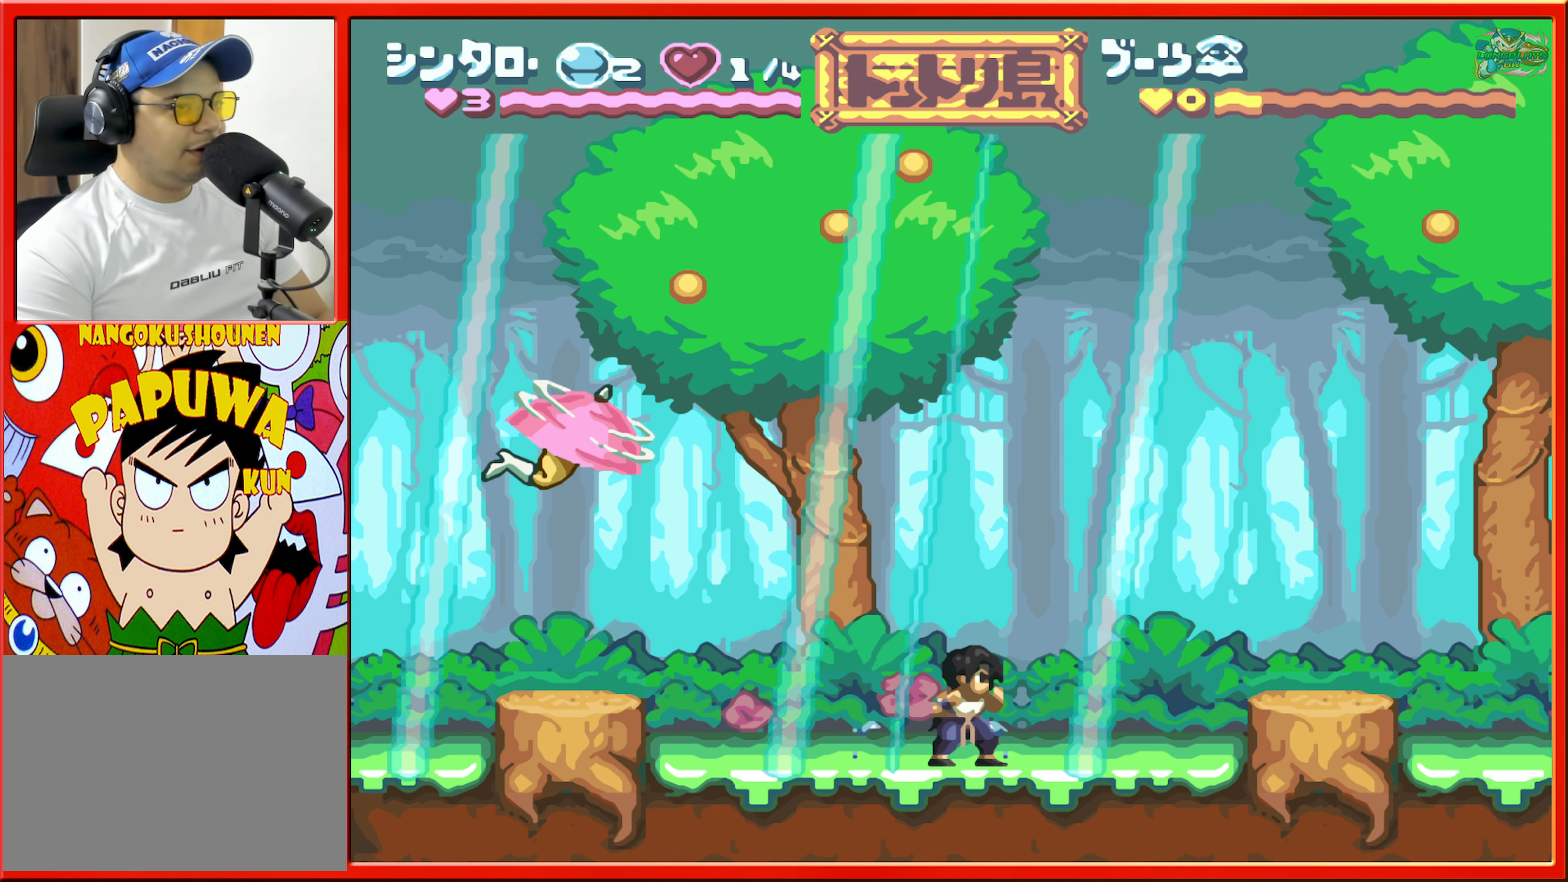
Gameplay with a controller (Nintendo layout); each line is a JSON object with the inputs held at the frame after it. "events" lists button and stick changes between this image and that frame as [ms after this image, input, new state], when the widget could be followed in between. Not read: L3 R3.
{"buttons": [], "events": [[67, "DPAD_LEFT", "down"], [417, "DPAD_LEFT", "up"]]}
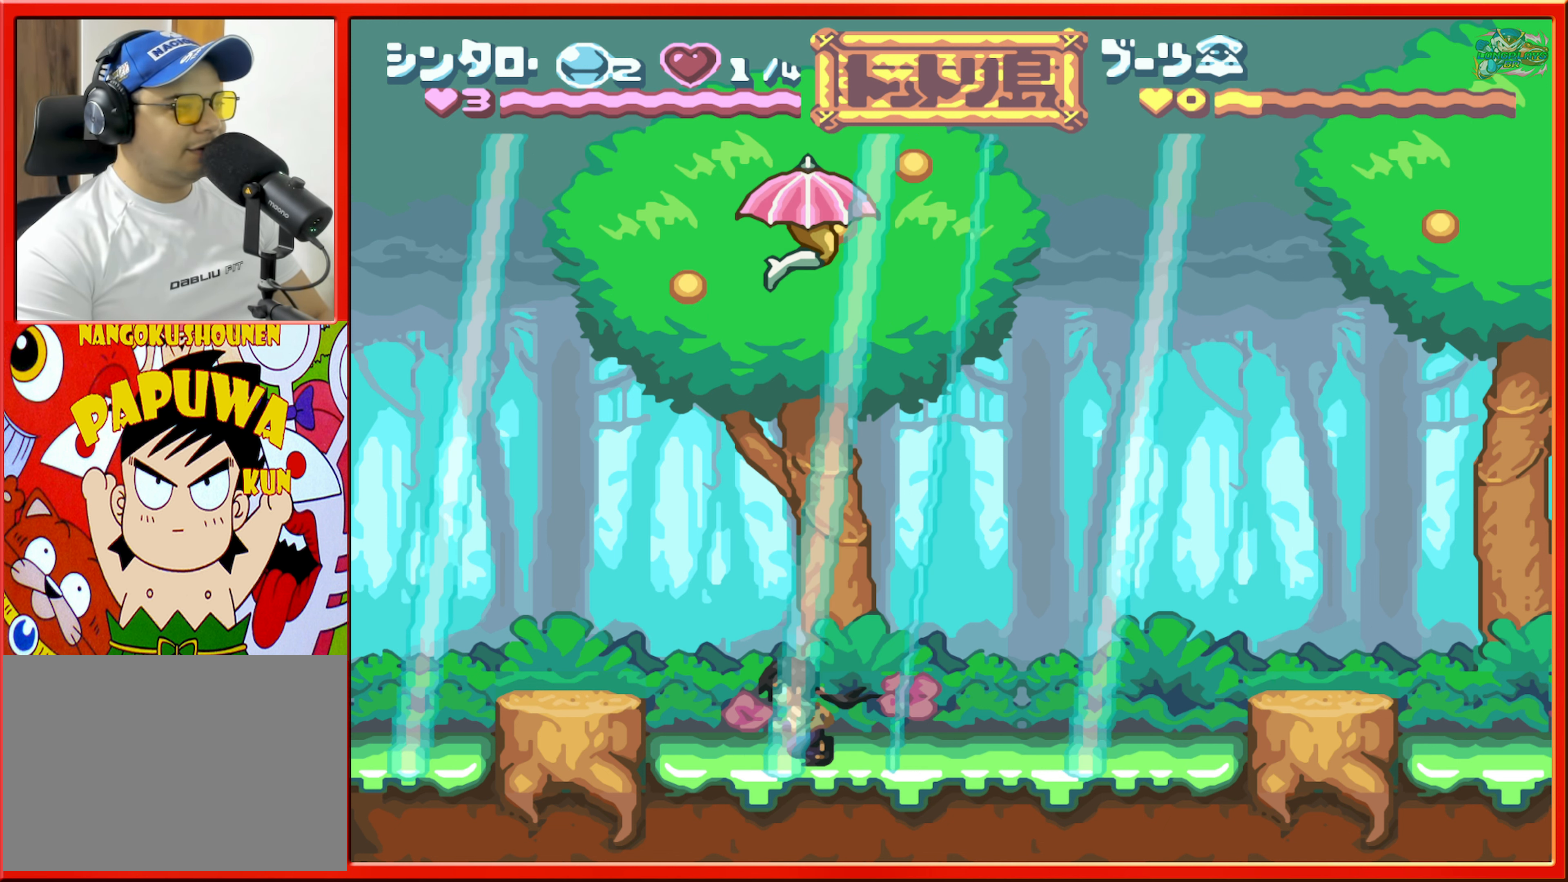
{"buttons": ["DPAD_RIGHT"], "events": [[50, "DPAD_RIGHT", "down"]]}
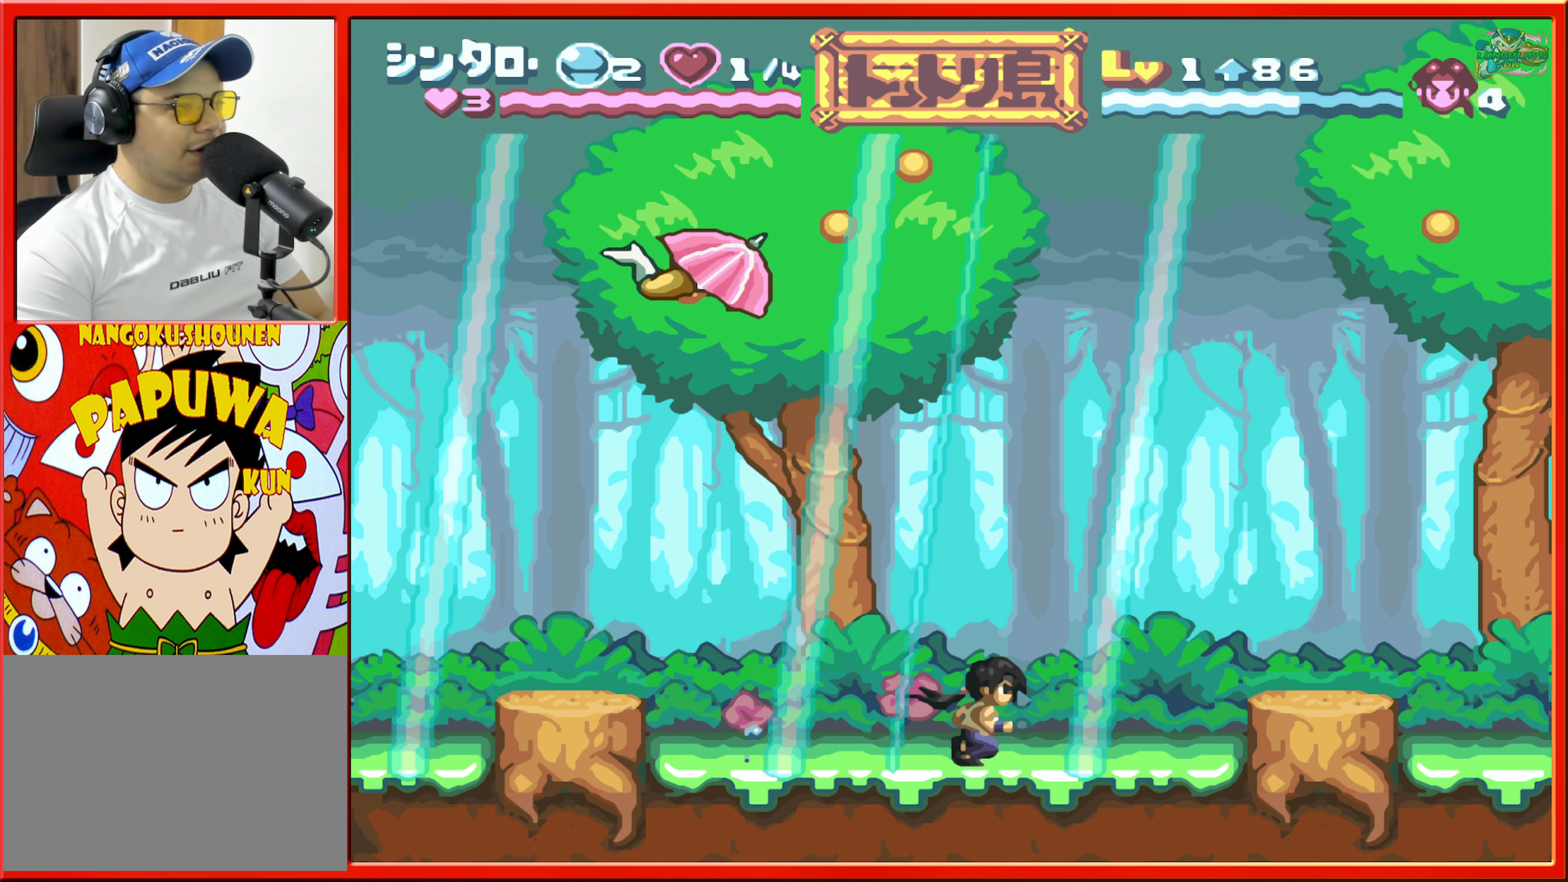
{"buttons": ["DPAD_RIGHT"], "events": [[50, "R1", "down"], [133, "R1", "up"], [300, "B", "down"], [466, "B", "up"]]}
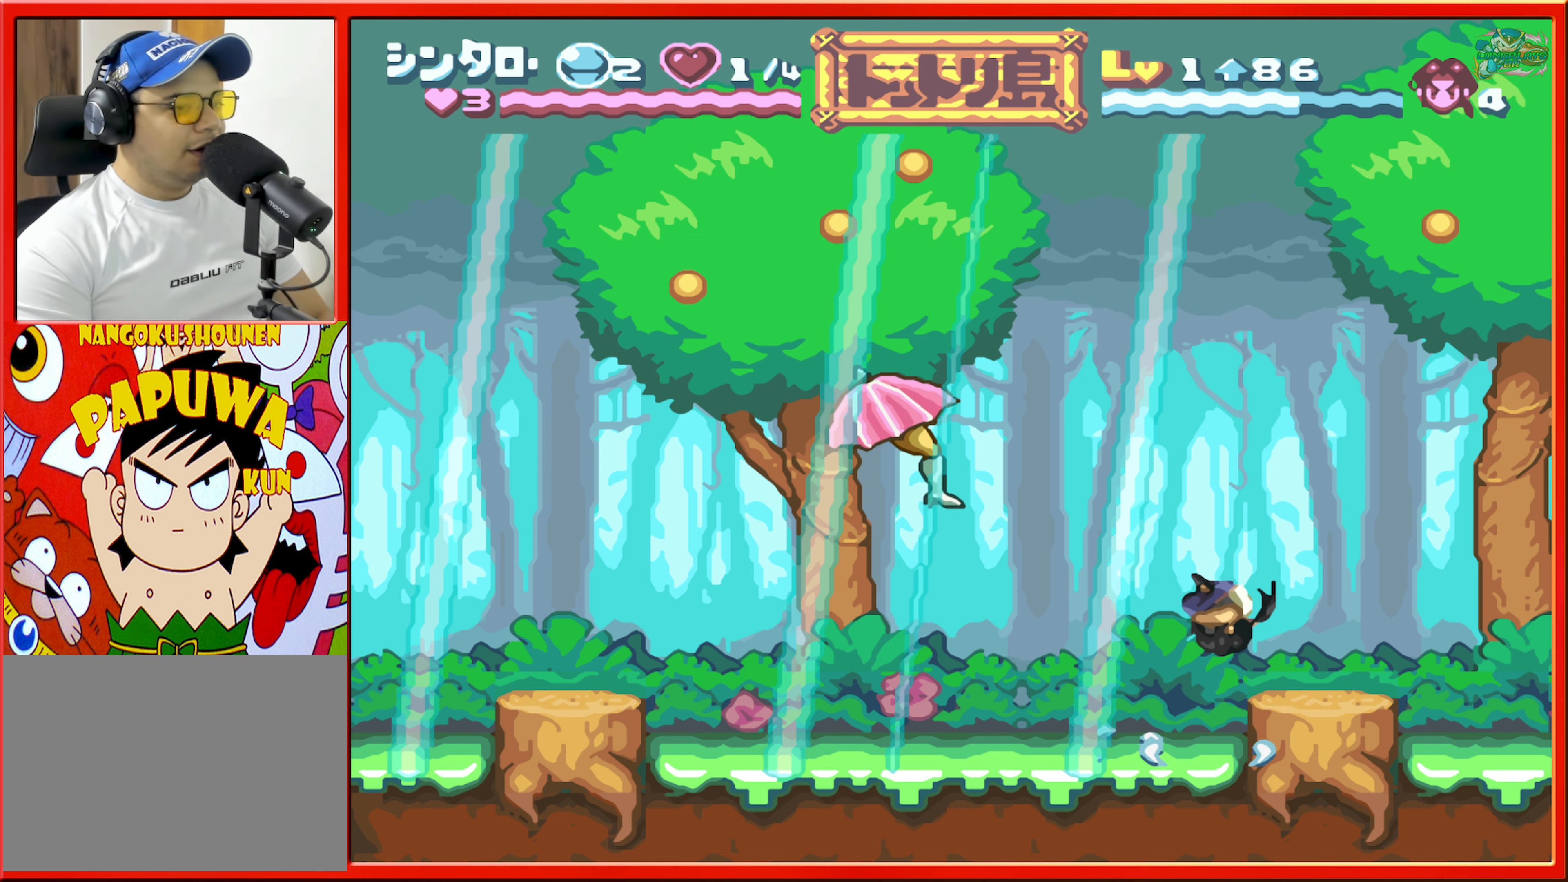
{"buttons": ["DPAD_LEFT"], "events": [[183, "DPAD_RIGHT", "up"], [433, "DPAD_LEFT", "down"]]}
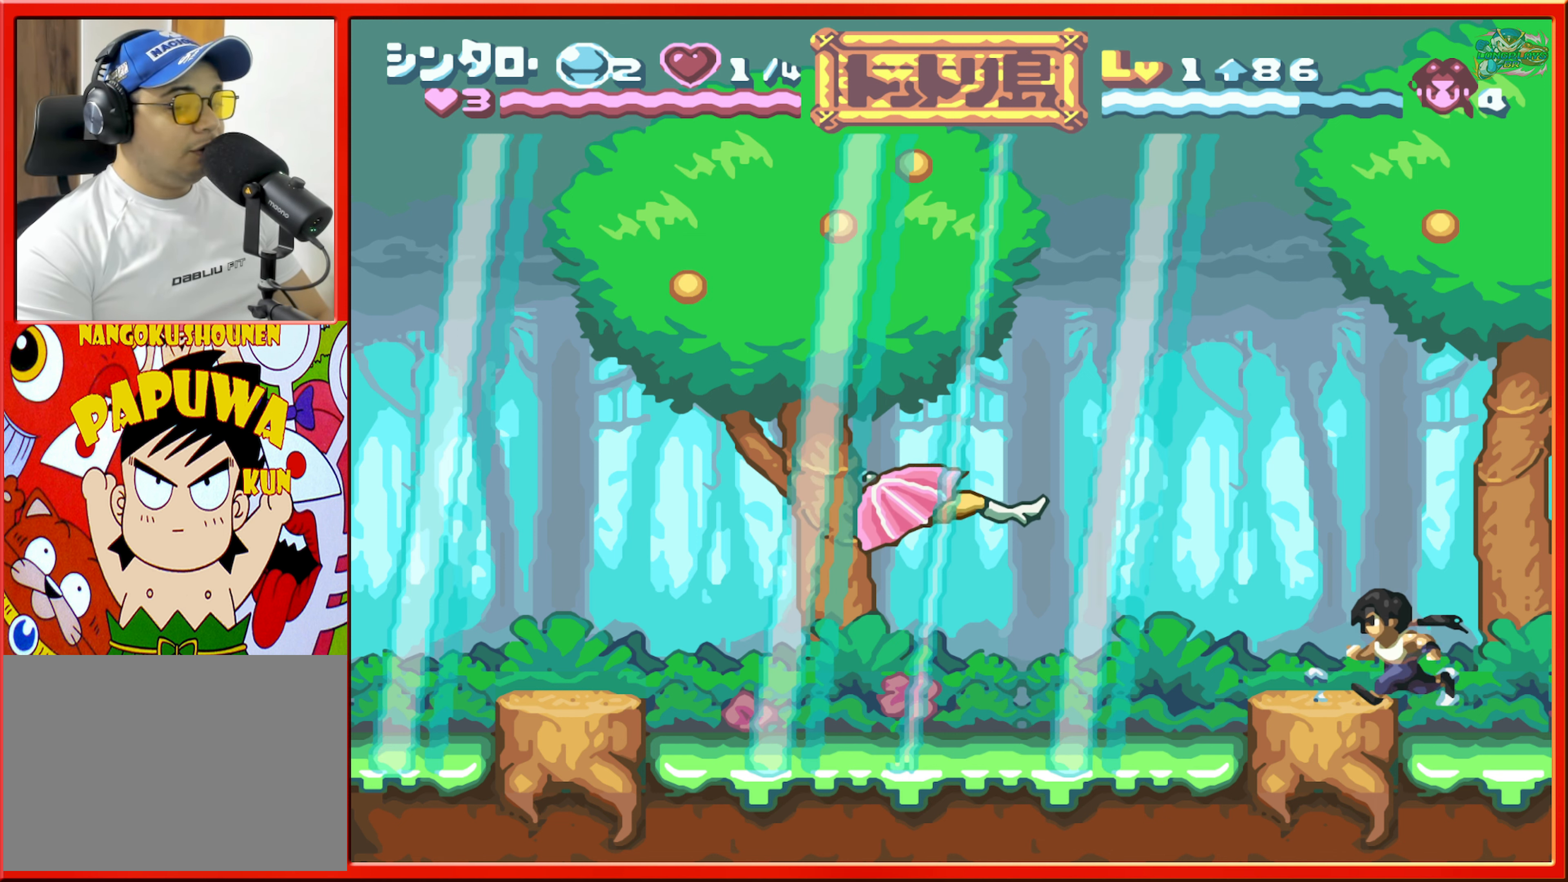
{"buttons": [], "events": [[116, "DPAD_LEFT", "up"]]}
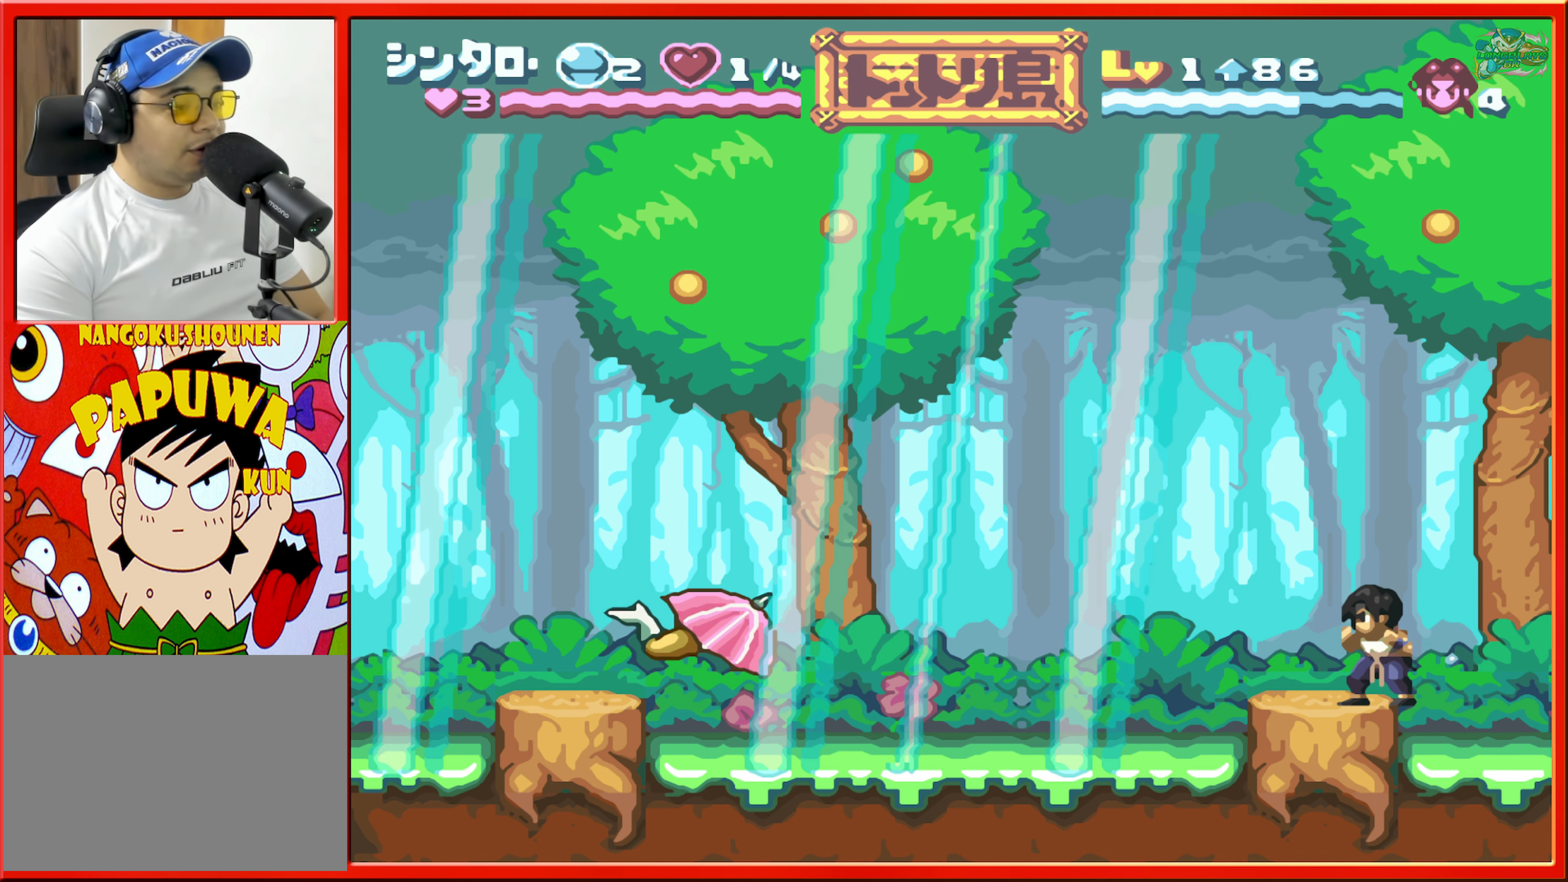
{"buttons": ["DPAD_LEFT"], "events": [[116, "DPAD_LEFT", "down"]]}
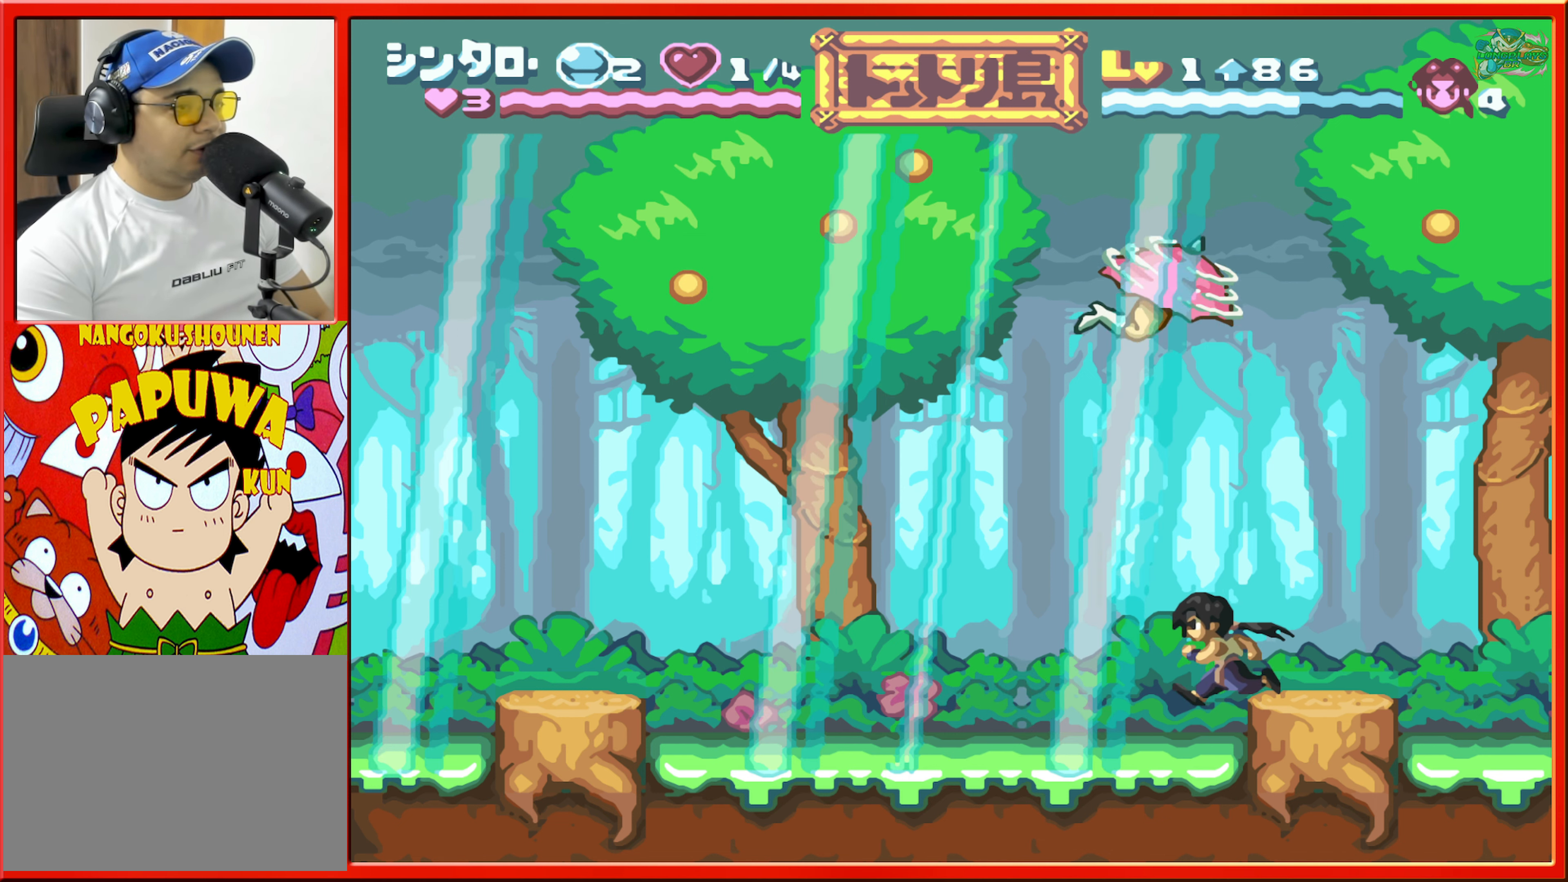
{"buttons": ["DPAD_LEFT"], "events": []}
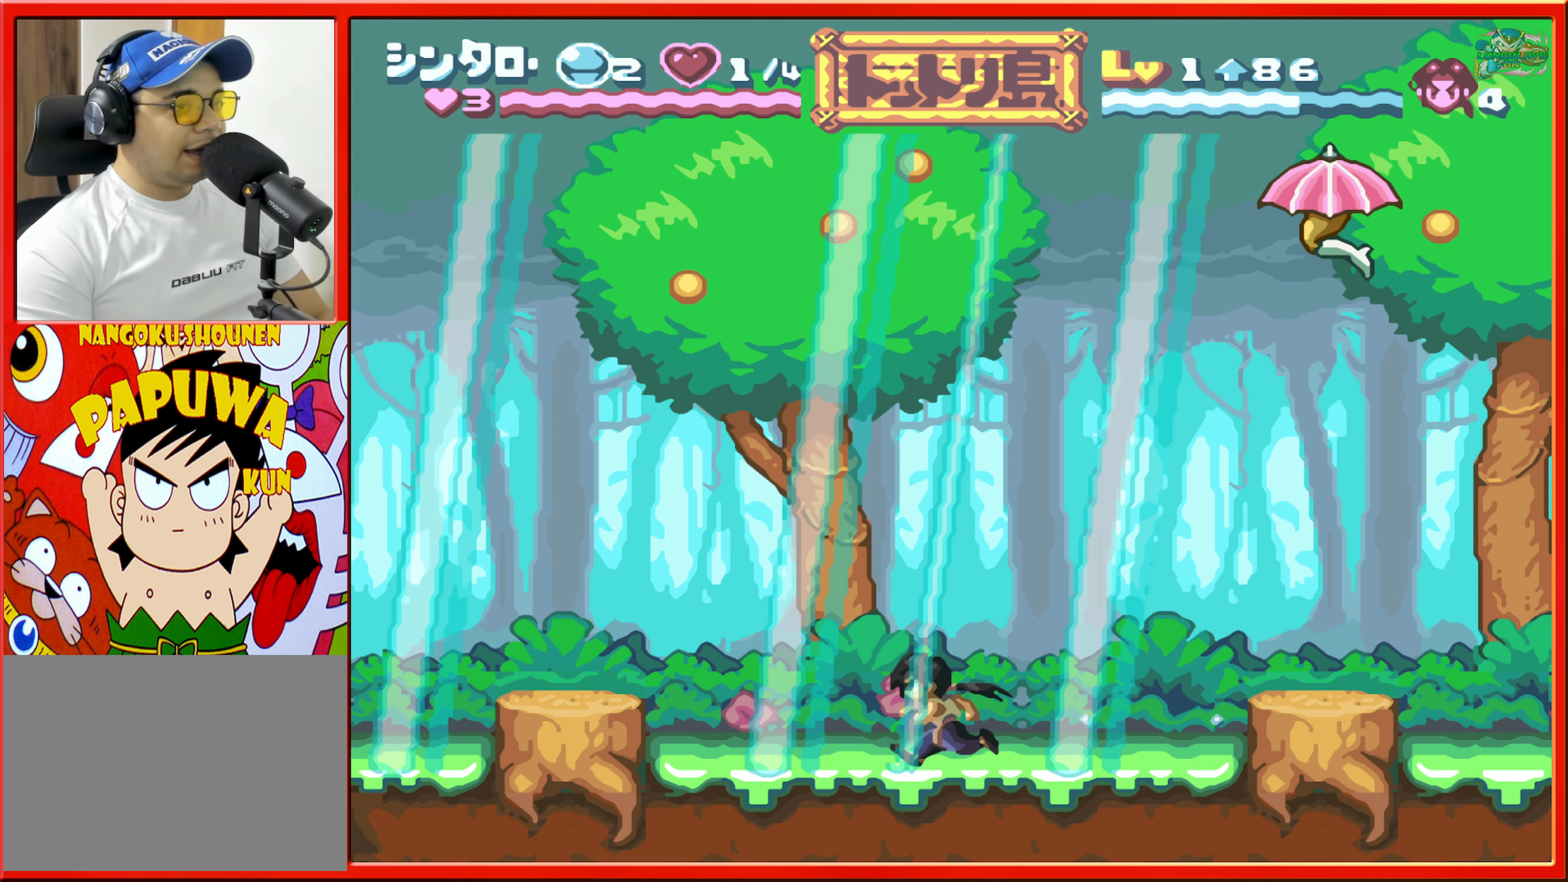
{"buttons": ["DPAD_RIGHT"], "events": [[266, "DPAD_LEFT", "up"], [366, "DPAD_RIGHT", "down"]]}
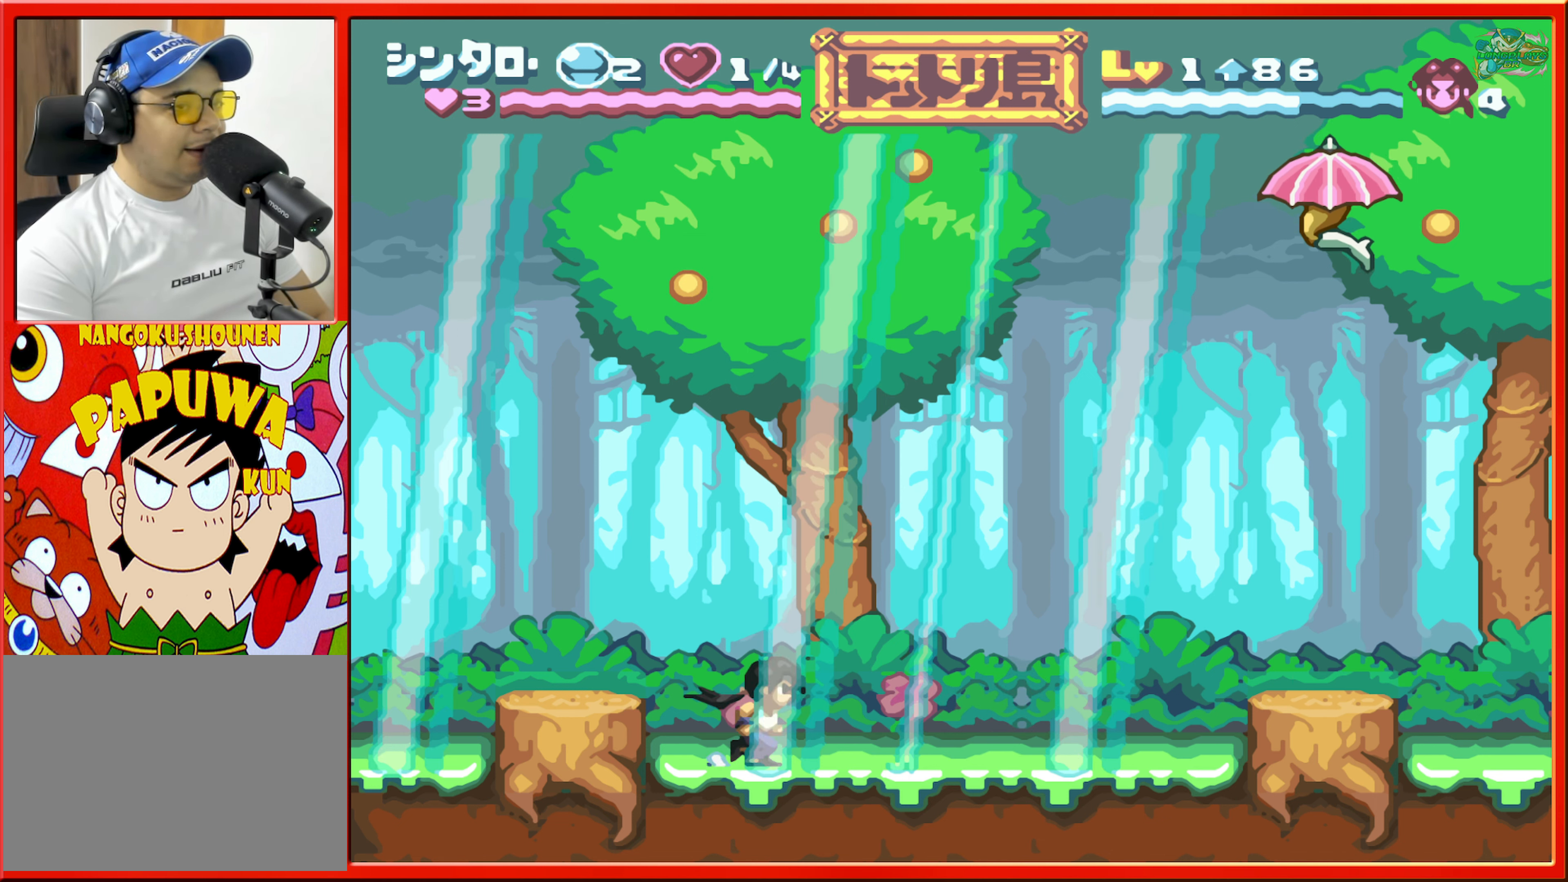
{"buttons": ["Y", "DPAD_RIGHT"], "events": [[16, "DPAD_RIGHT", "up"], [366, "DPAD_RIGHT", "down"], [500, "Y", "down"]]}
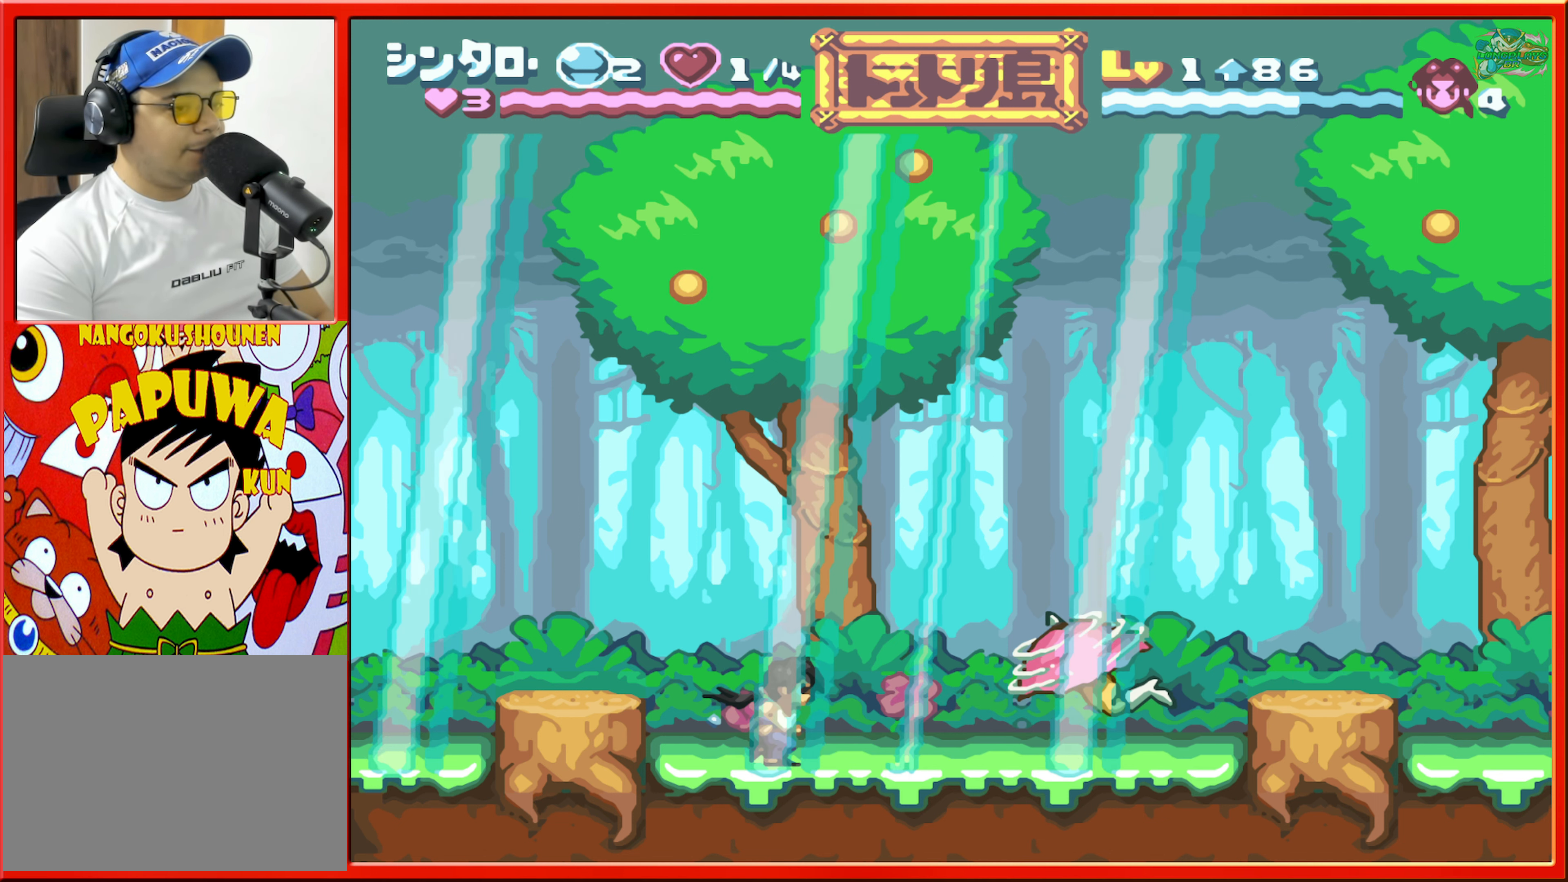
{"buttons": [], "events": [[100, "Y", "up"], [166, "Y", "down"], [250, "DPAD_RIGHT", "up"], [266, "Y", "up"]]}
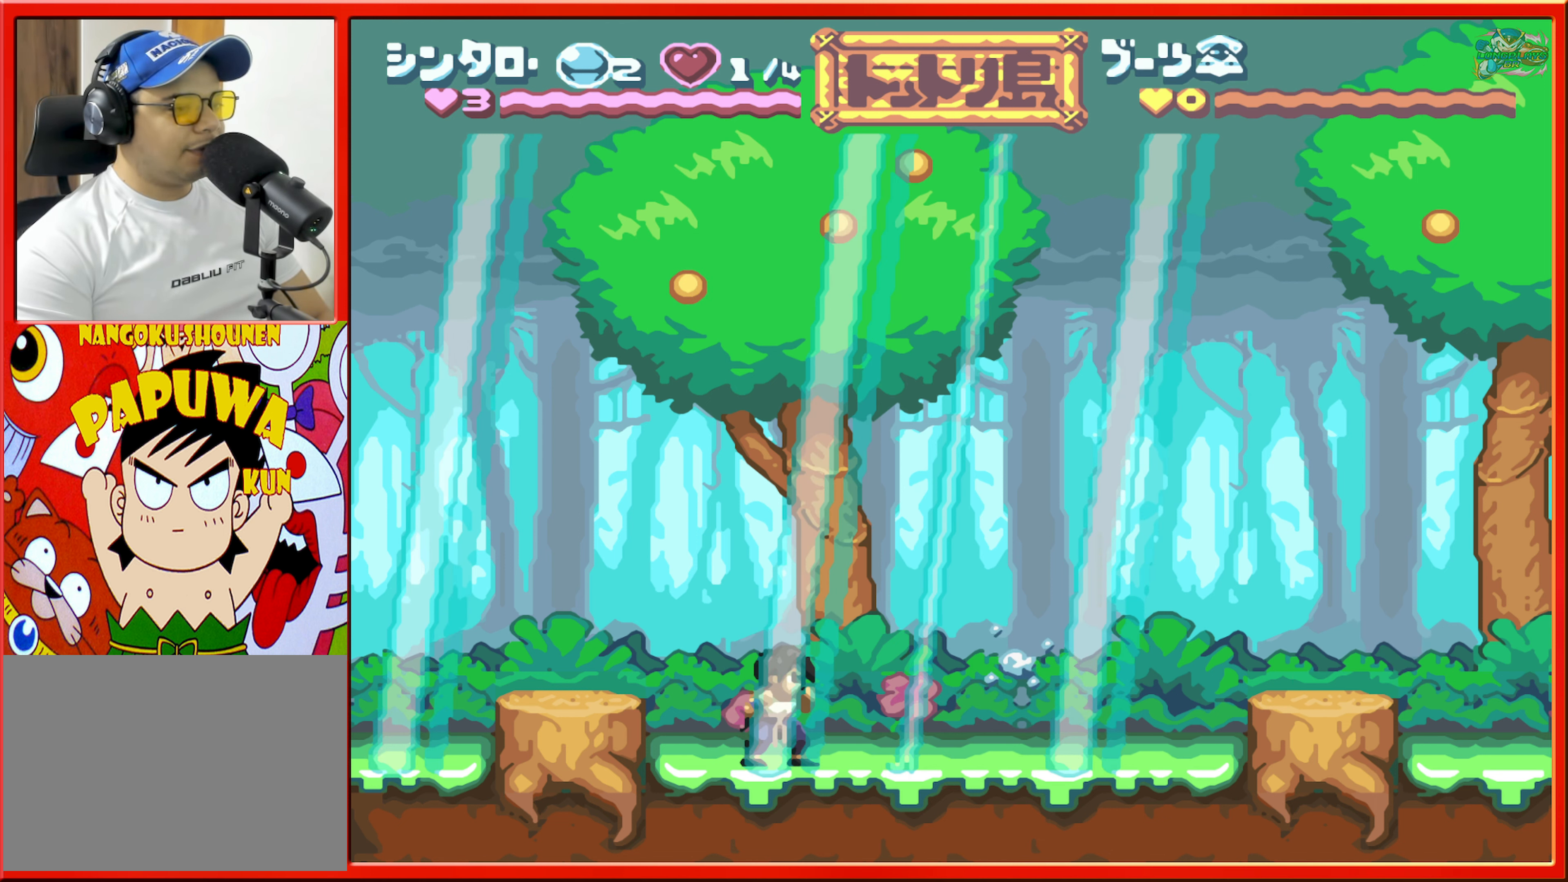
{"buttons": ["B", "R1"], "events": [[233, "DPAD_RIGHT", "down"], [283, "B", "down"], [500, "DPAD_RIGHT", "up"], [500, "R1", "down"]]}
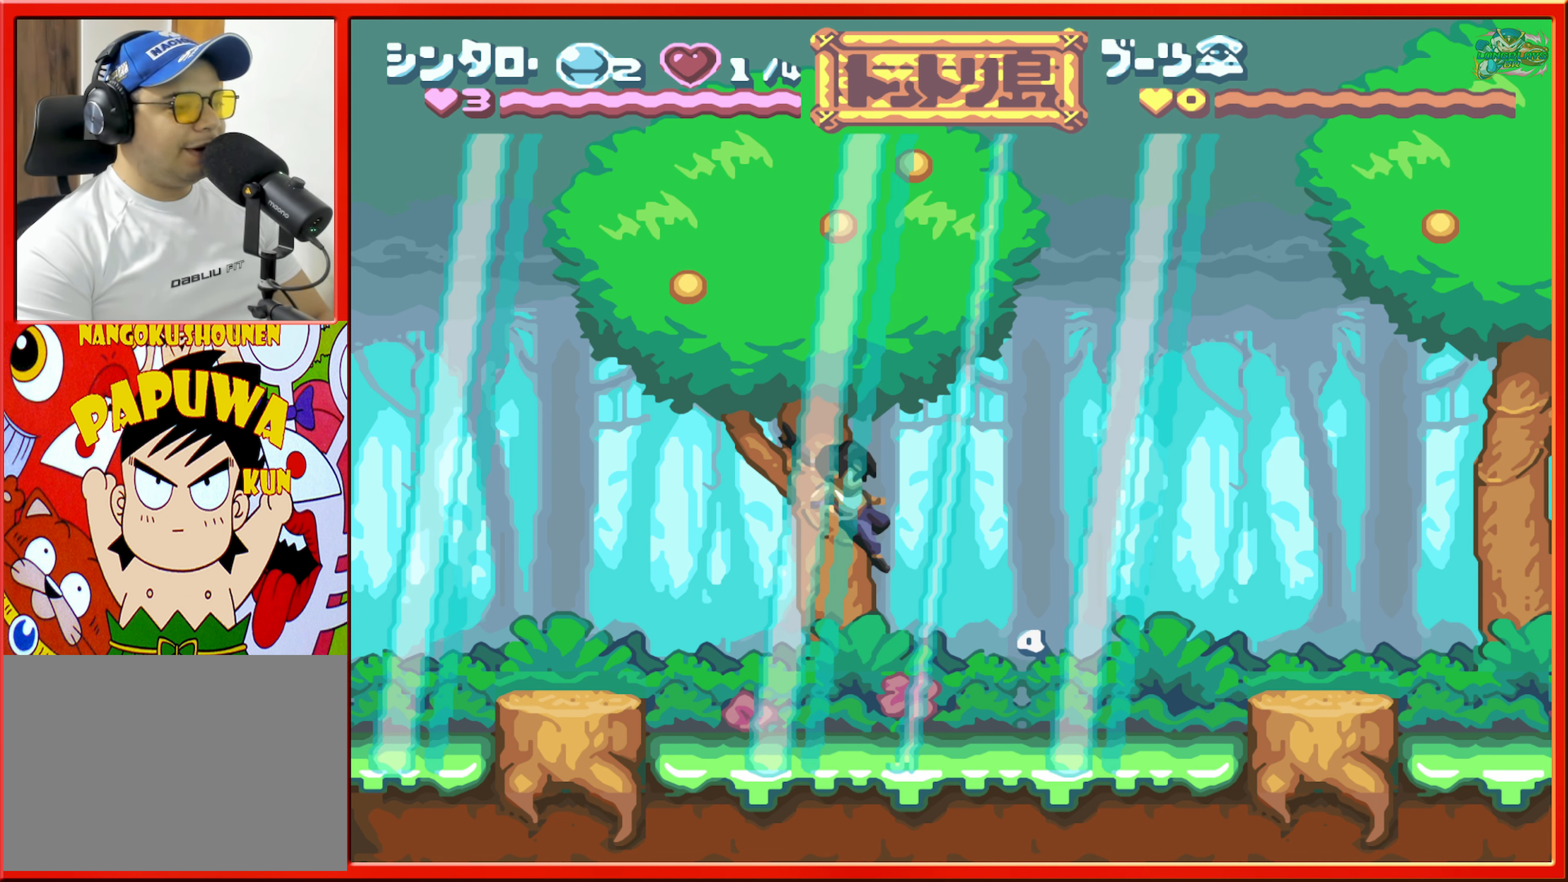
{"buttons": ["B", "DPAD_LEFT"], "events": [[166, "R1", "up"], [200, "B", "up"], [433, "B", "down"], [433, "DPAD_LEFT", "down"]]}
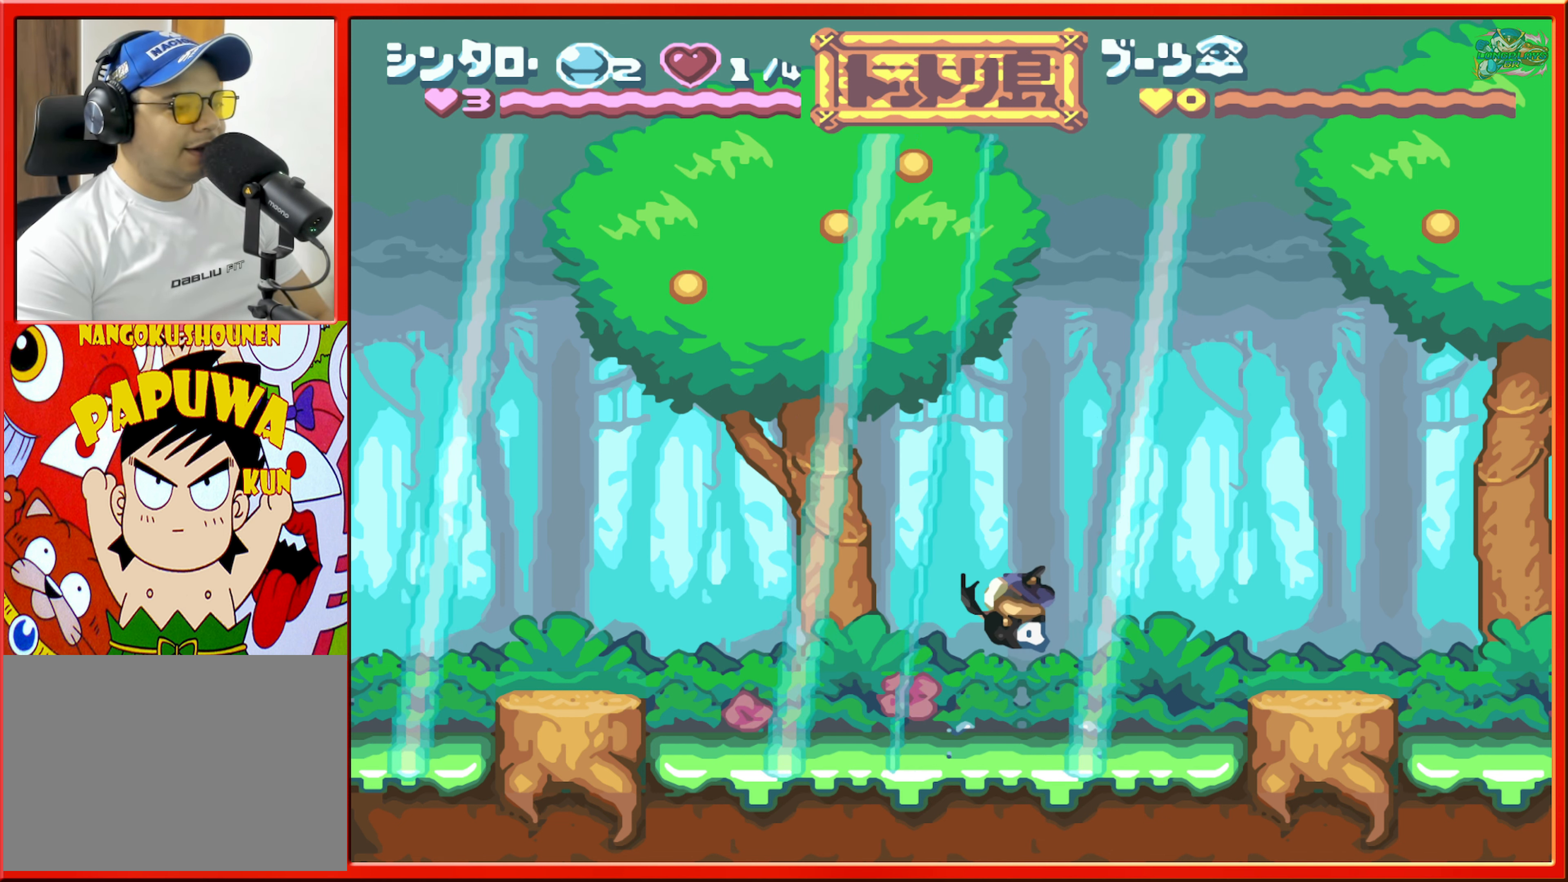
{"buttons": ["B", "DPAD_RIGHT"], "events": [[133, "L1", "down"], [183, "B", "up"], [267, "L1", "up"], [350, "DPAD_LEFT", "up"], [467, "DPAD_RIGHT", "down"], [500, "B", "down"]]}
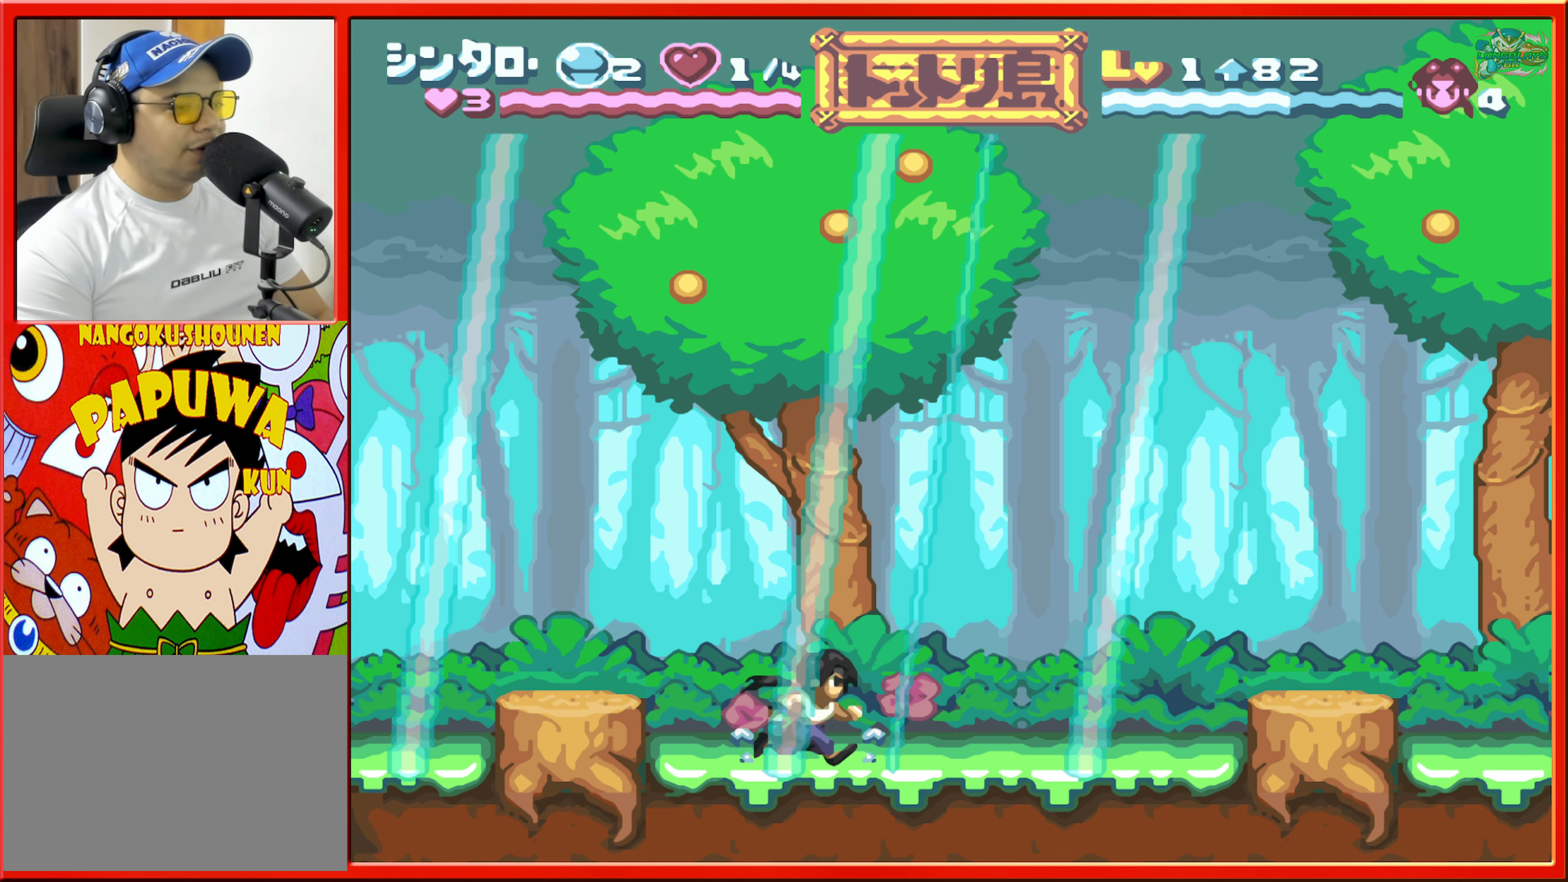
{"buttons": ["DPAD_RIGHT"], "events": [[250, "R1", "down"], [383, "B", "up"], [400, "R1", "up"]]}
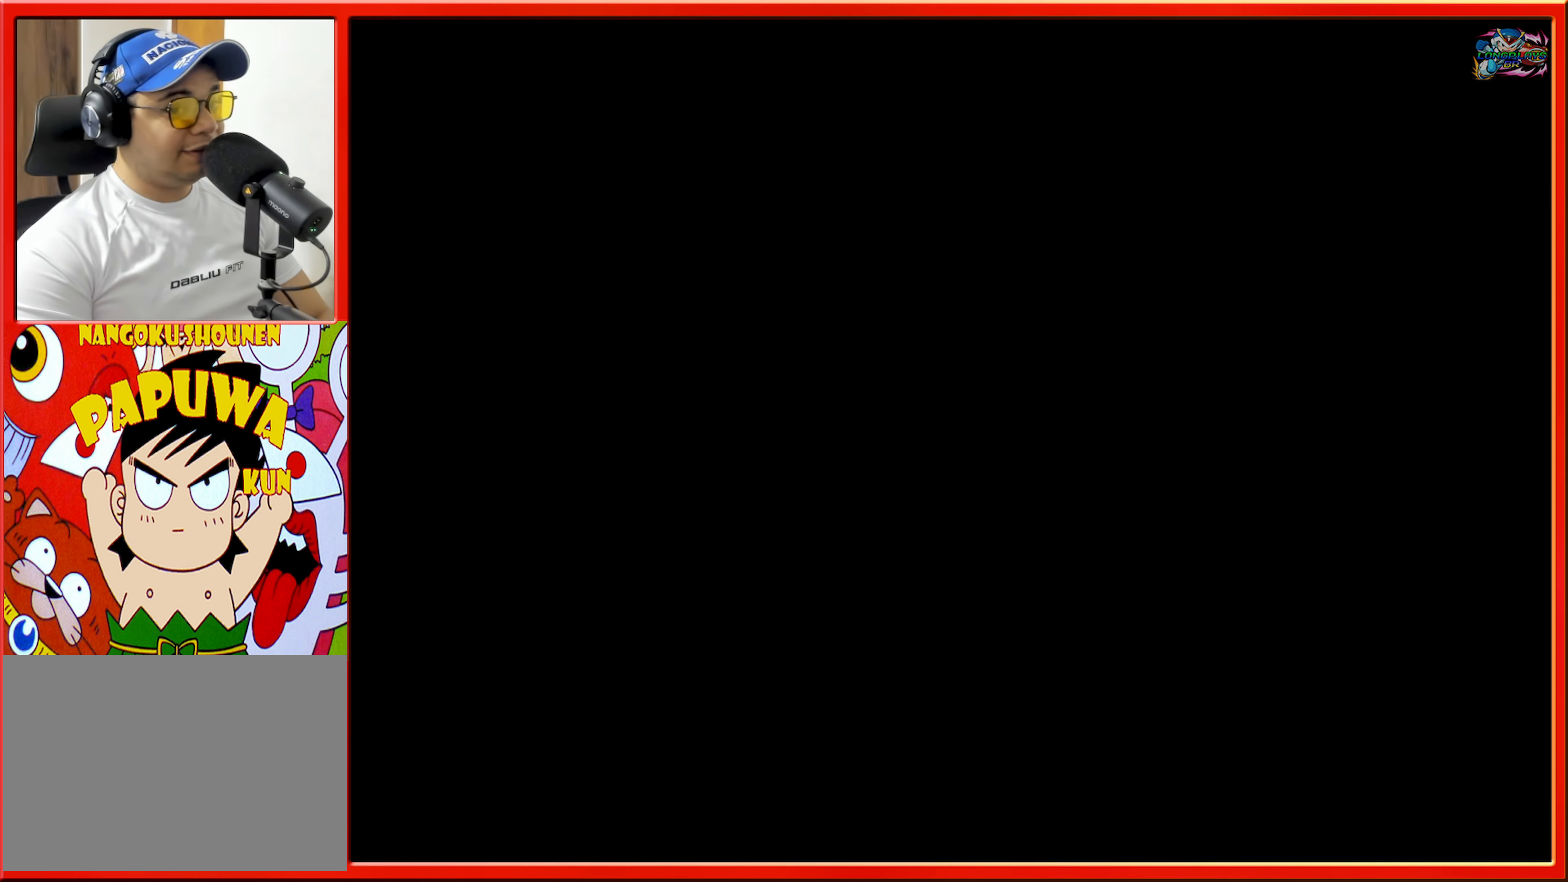
{"buttons": [], "events": [[150, "DPAD_RIGHT", "up"]]}
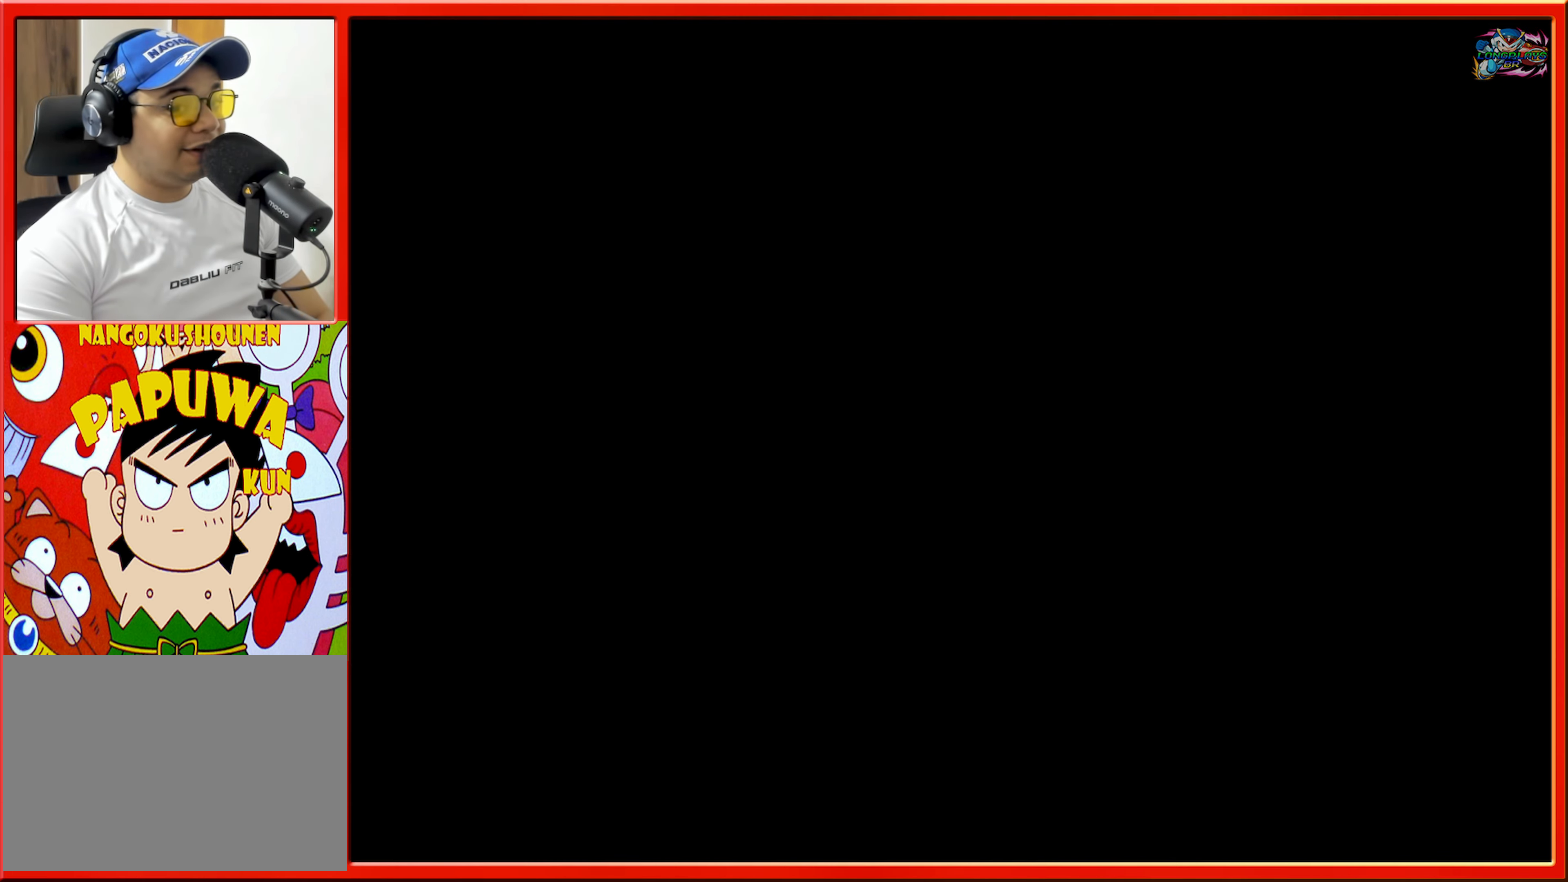
{"buttons": [], "events": []}
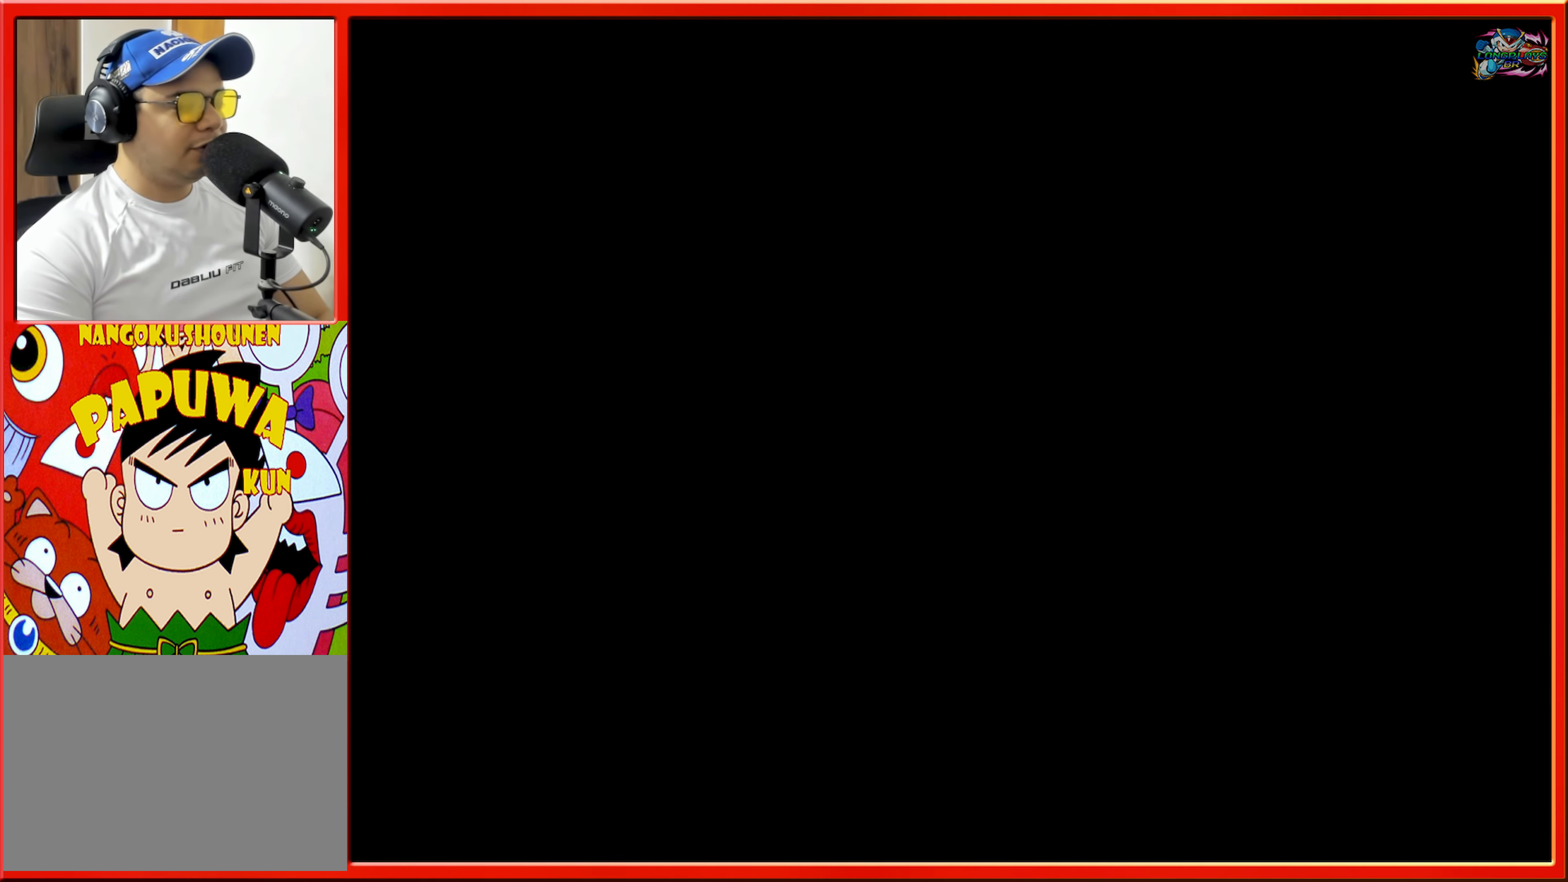
{"buttons": [], "events": []}
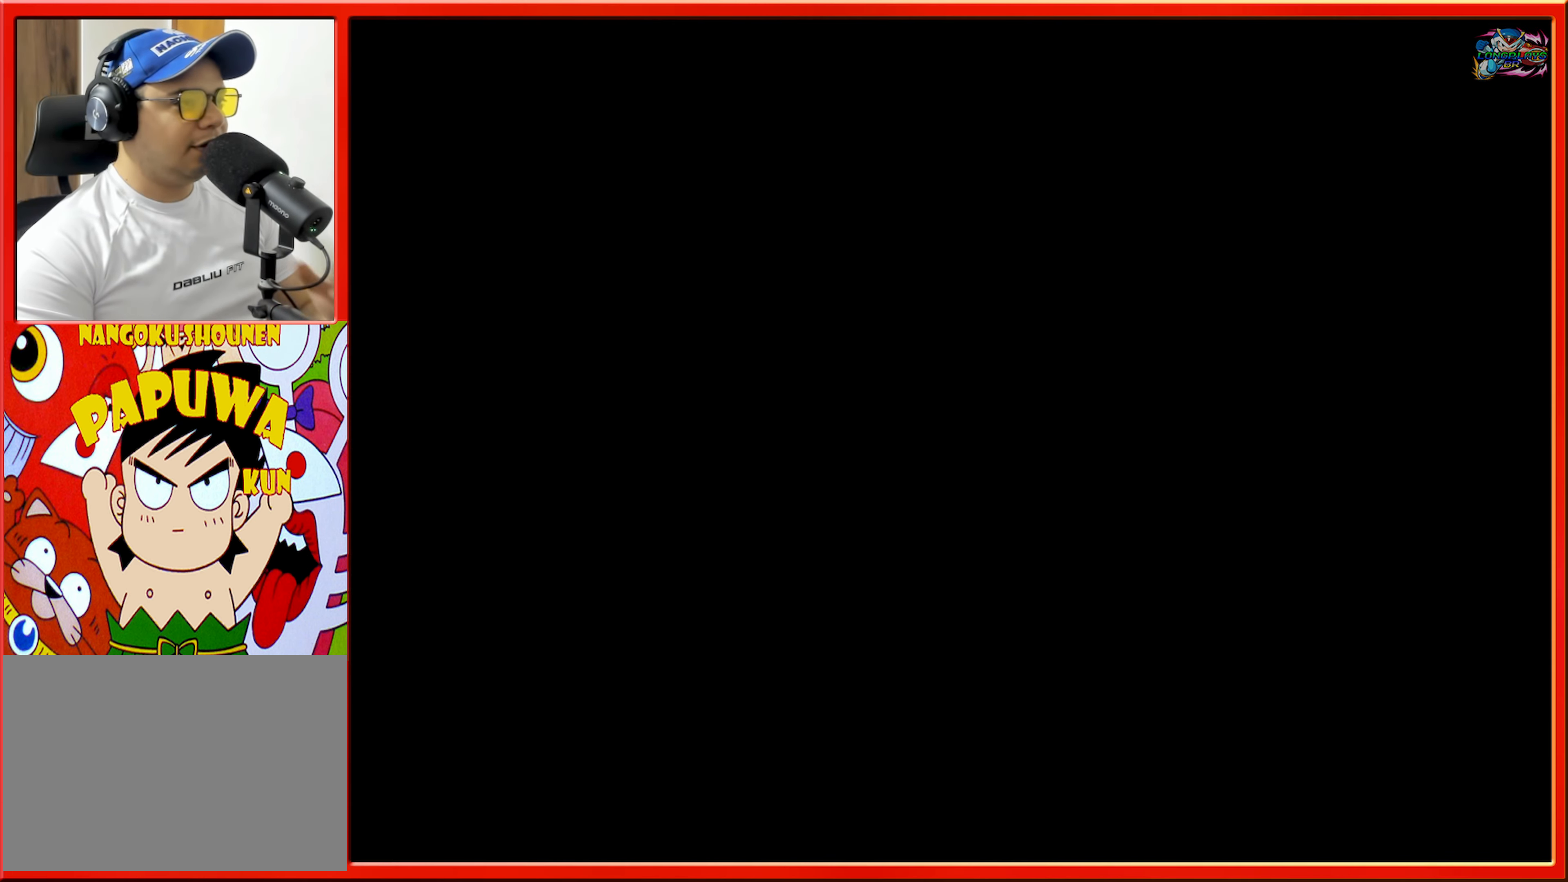
{"buttons": [], "events": []}
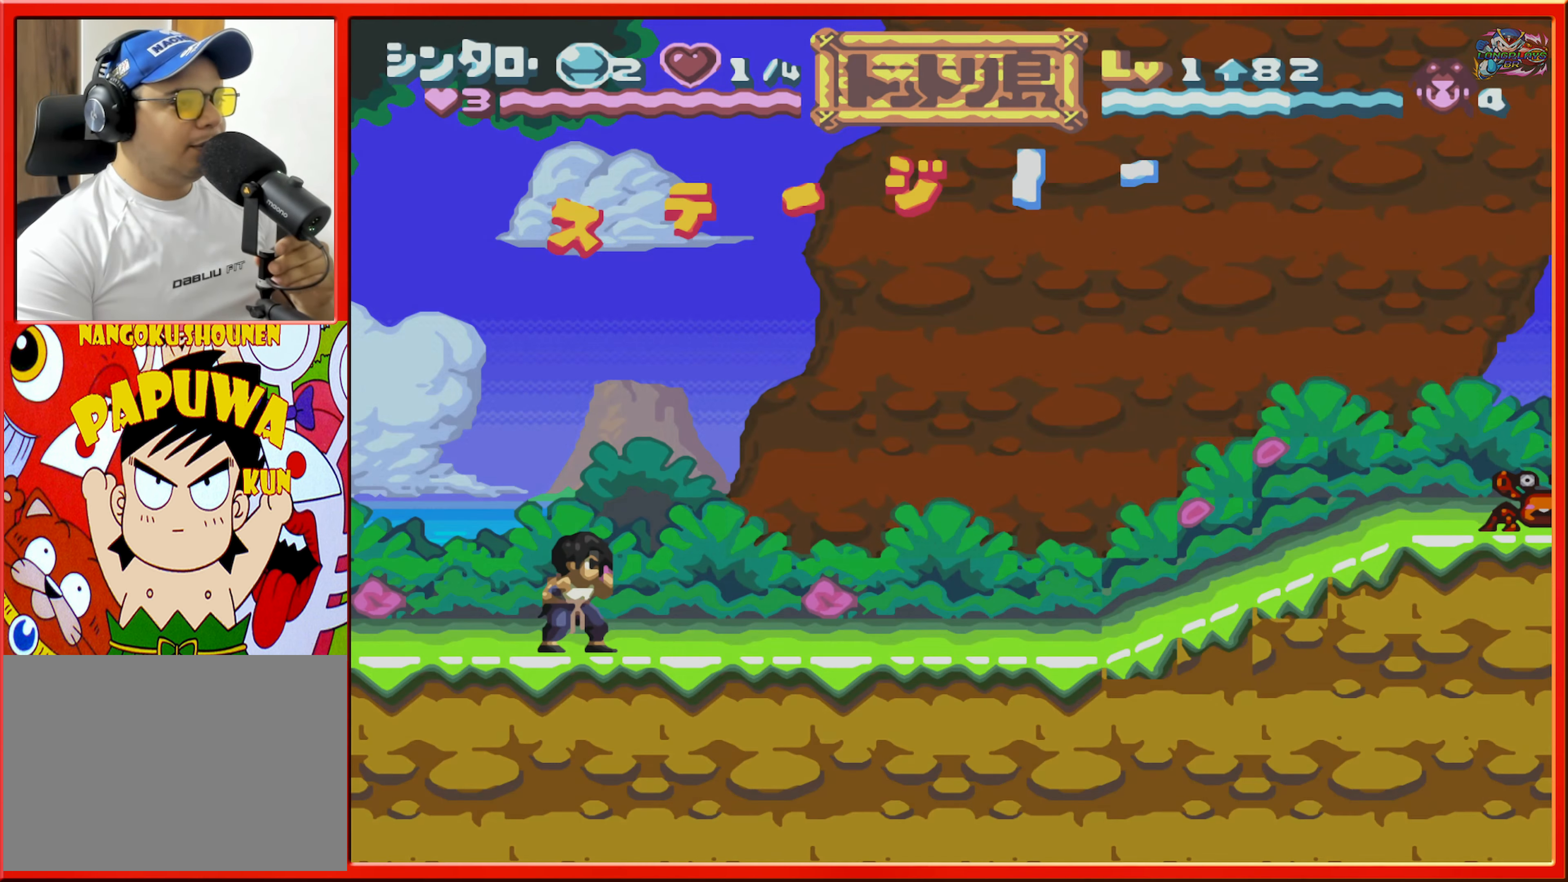
{"buttons": [], "events": []}
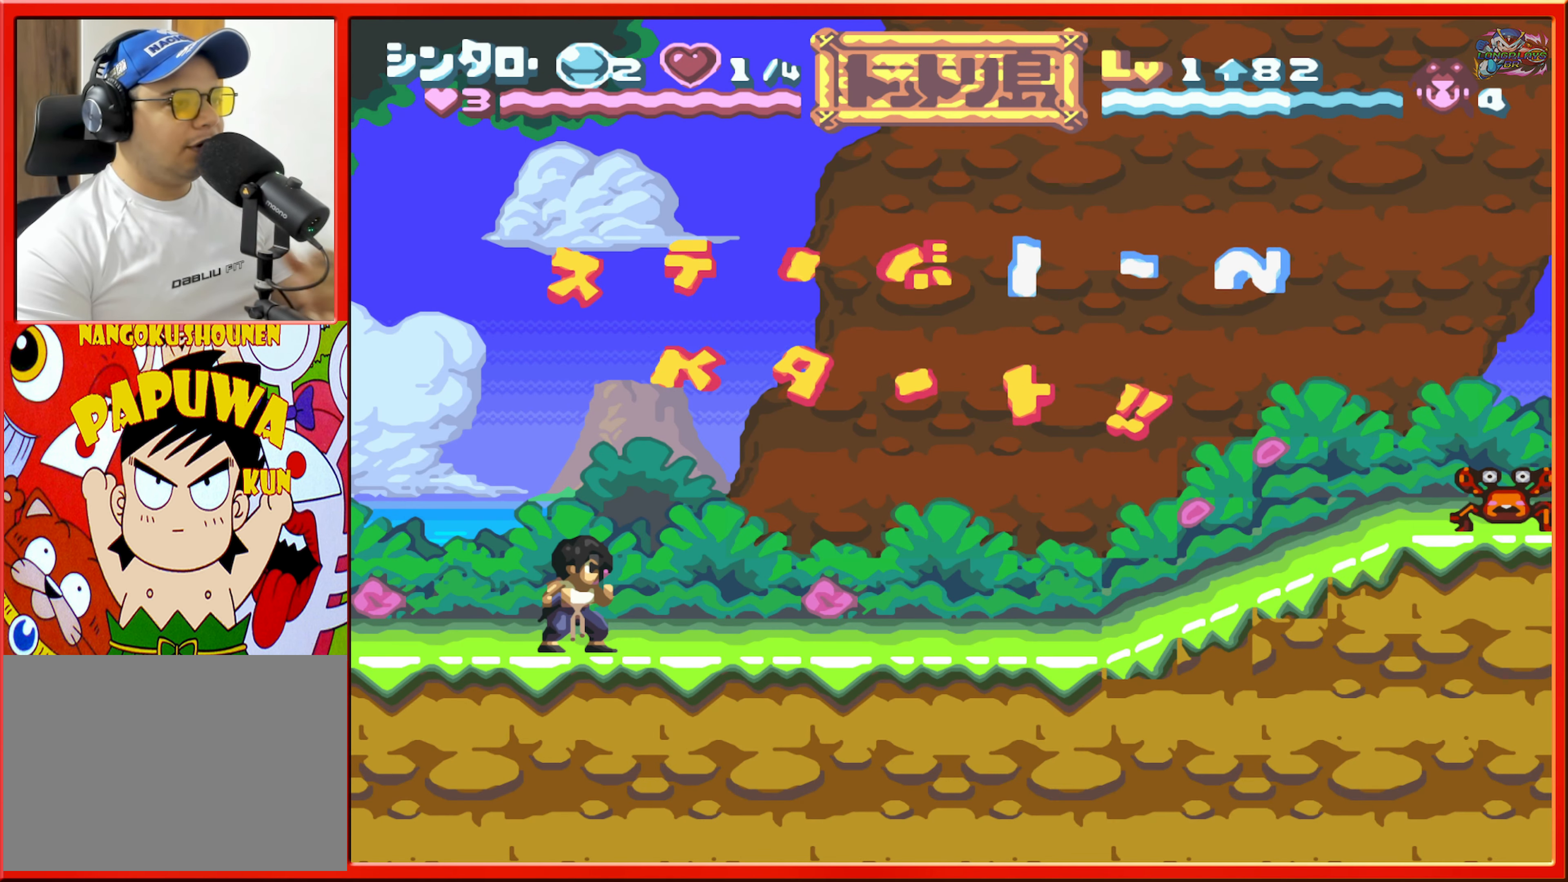
{"buttons": [], "events": []}
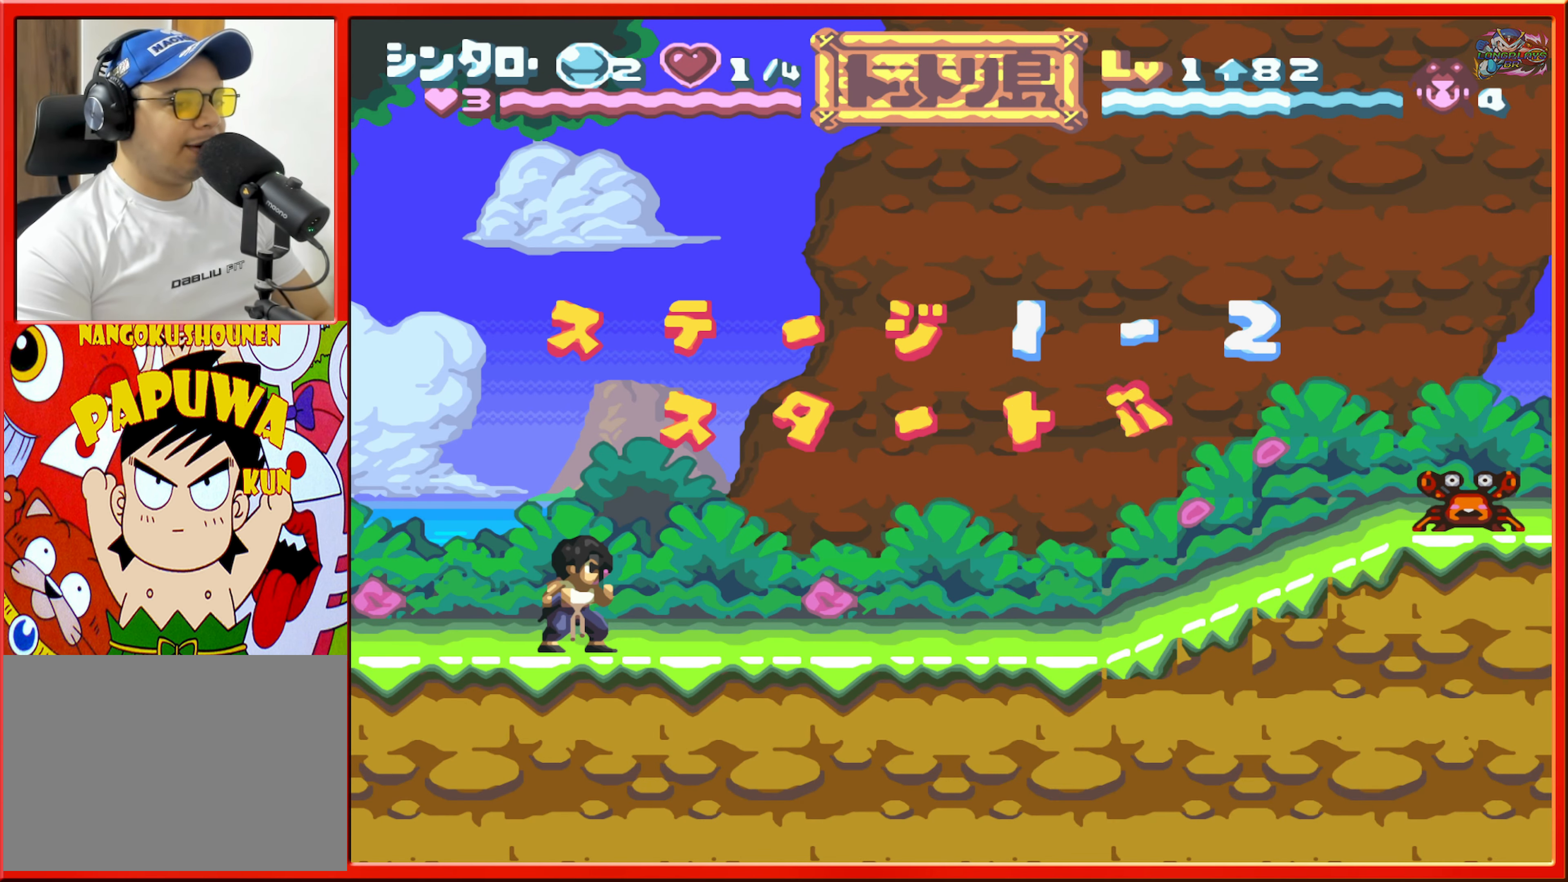
{"buttons": ["DPAD_RIGHT"], "events": [[17, "DPAD_RIGHT", "down"]]}
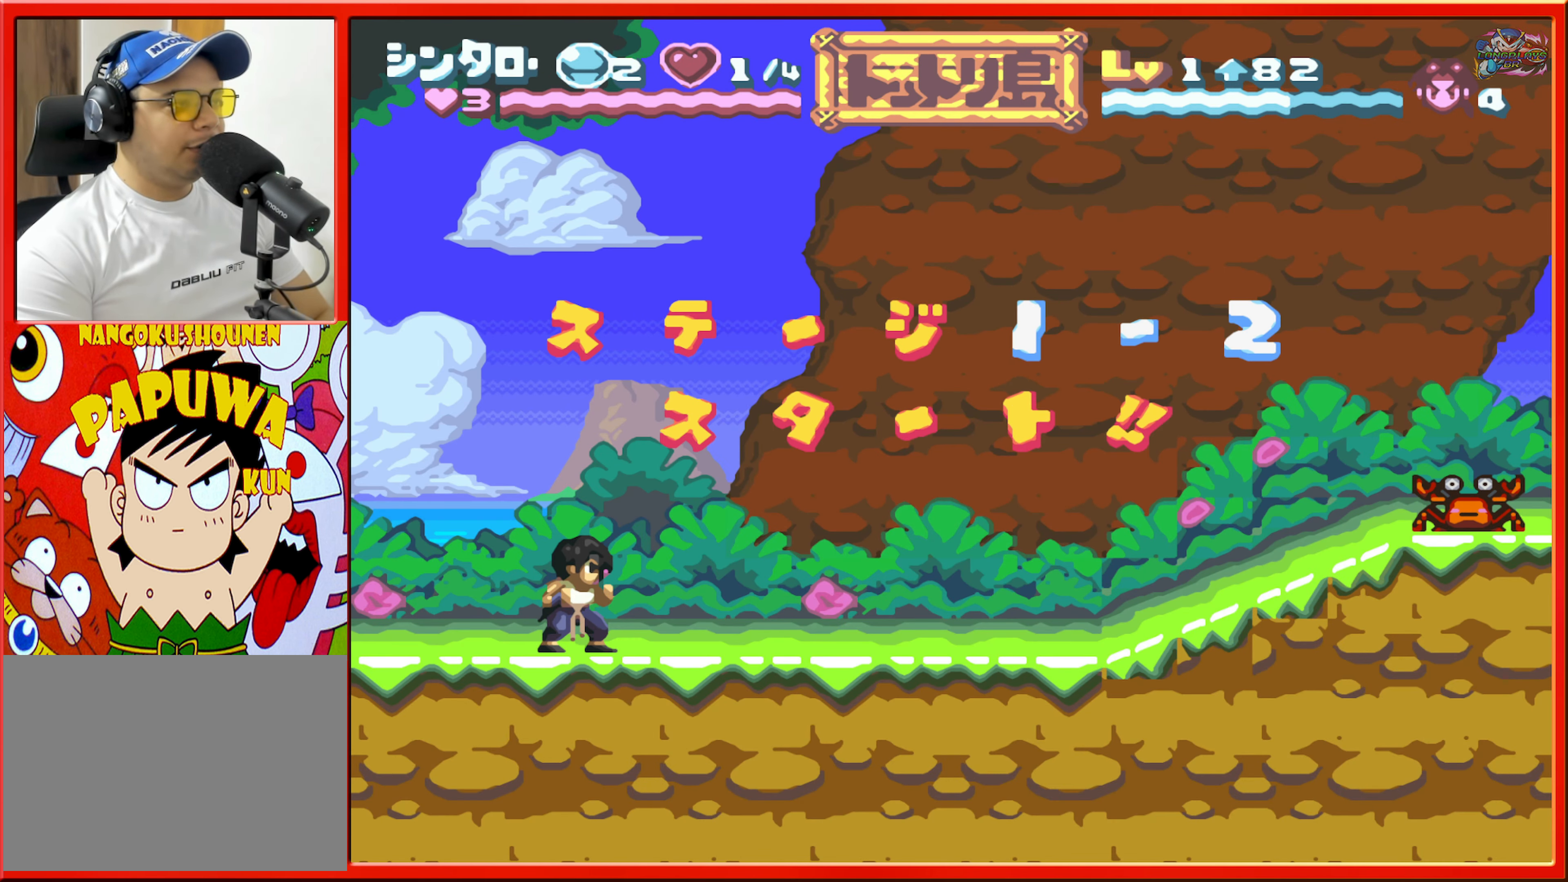
{"buttons": ["DPAD_RIGHT"], "events": [[67, "DPAD_RIGHT", "up"], [267, "DPAD_RIGHT", "down"]]}
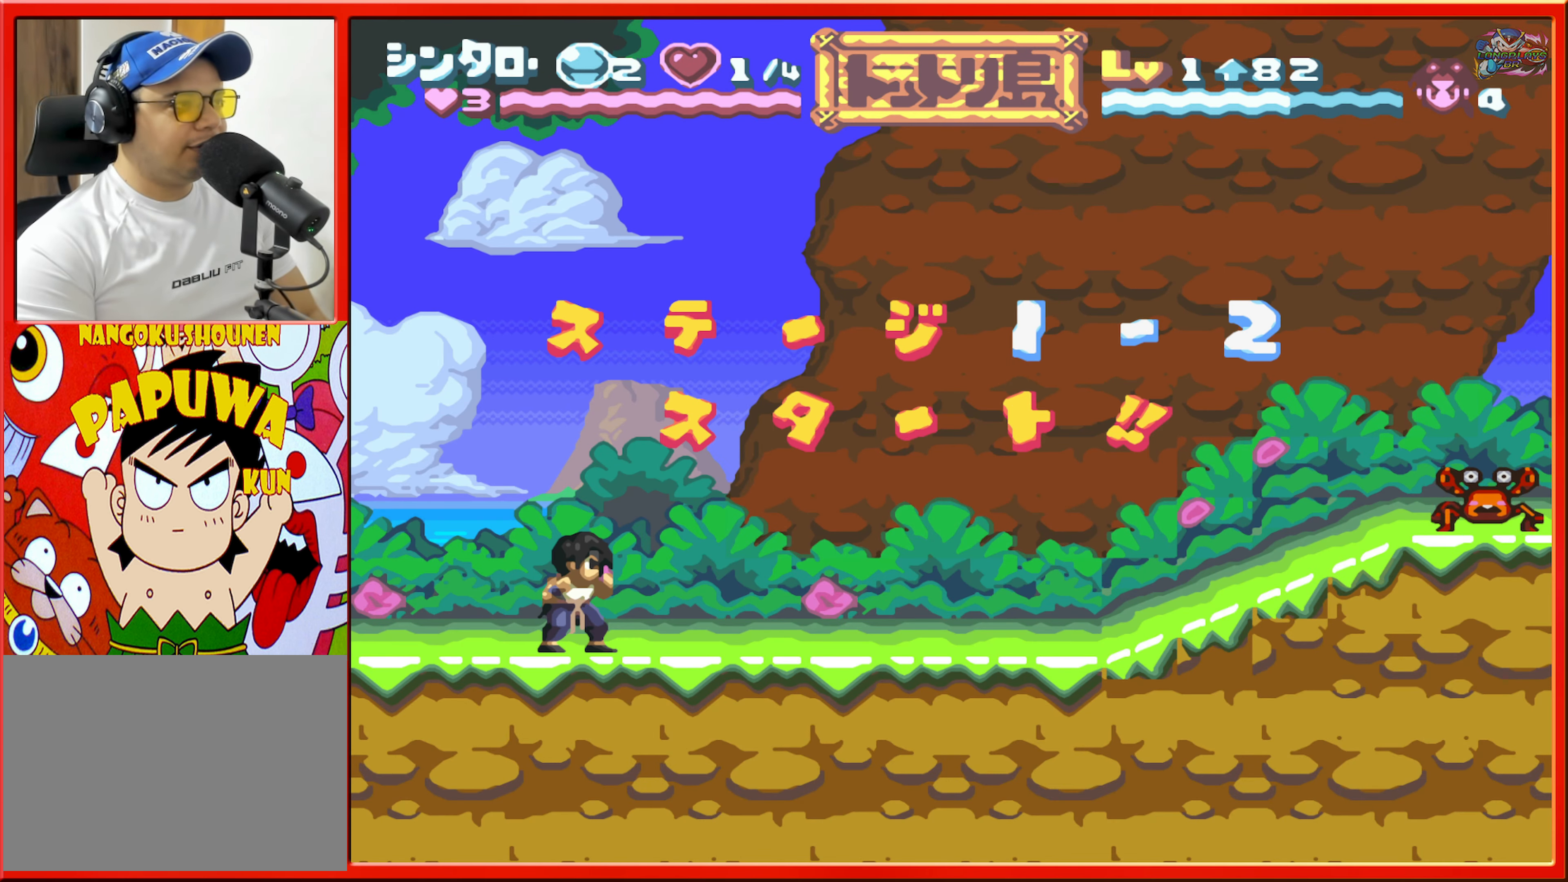
{"buttons": ["DPAD_RIGHT"], "events": [[200, "DPAD_RIGHT", "up"], [350, "DPAD_RIGHT", "down"]]}
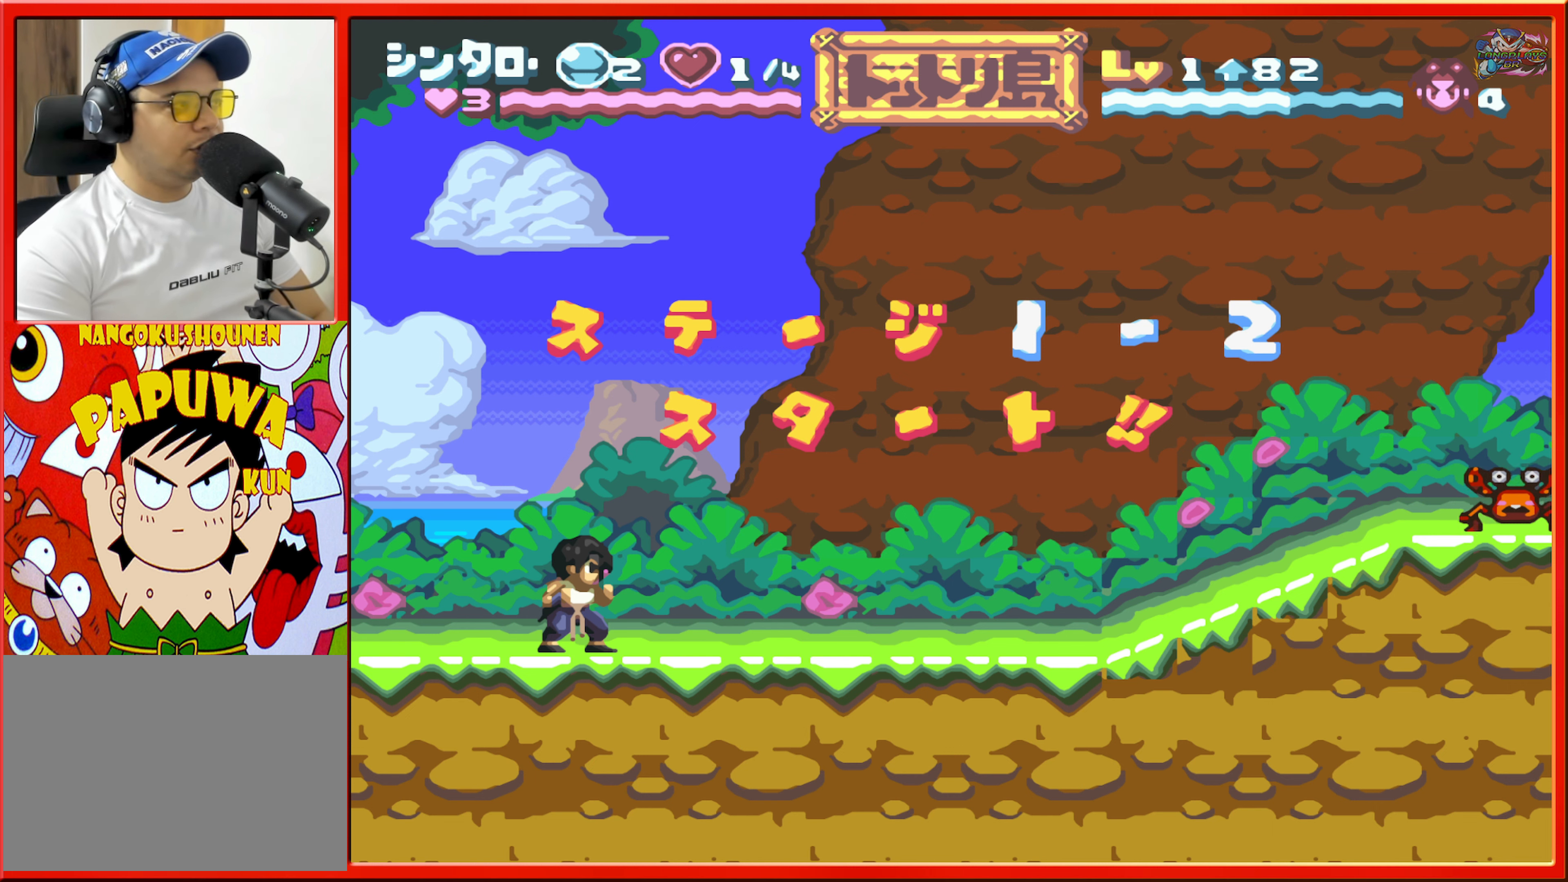
{"buttons": ["DPAD_RIGHT"], "events": [[250, "DPAD_RIGHT", "up"], [367, "DPAD_RIGHT", "down"]]}
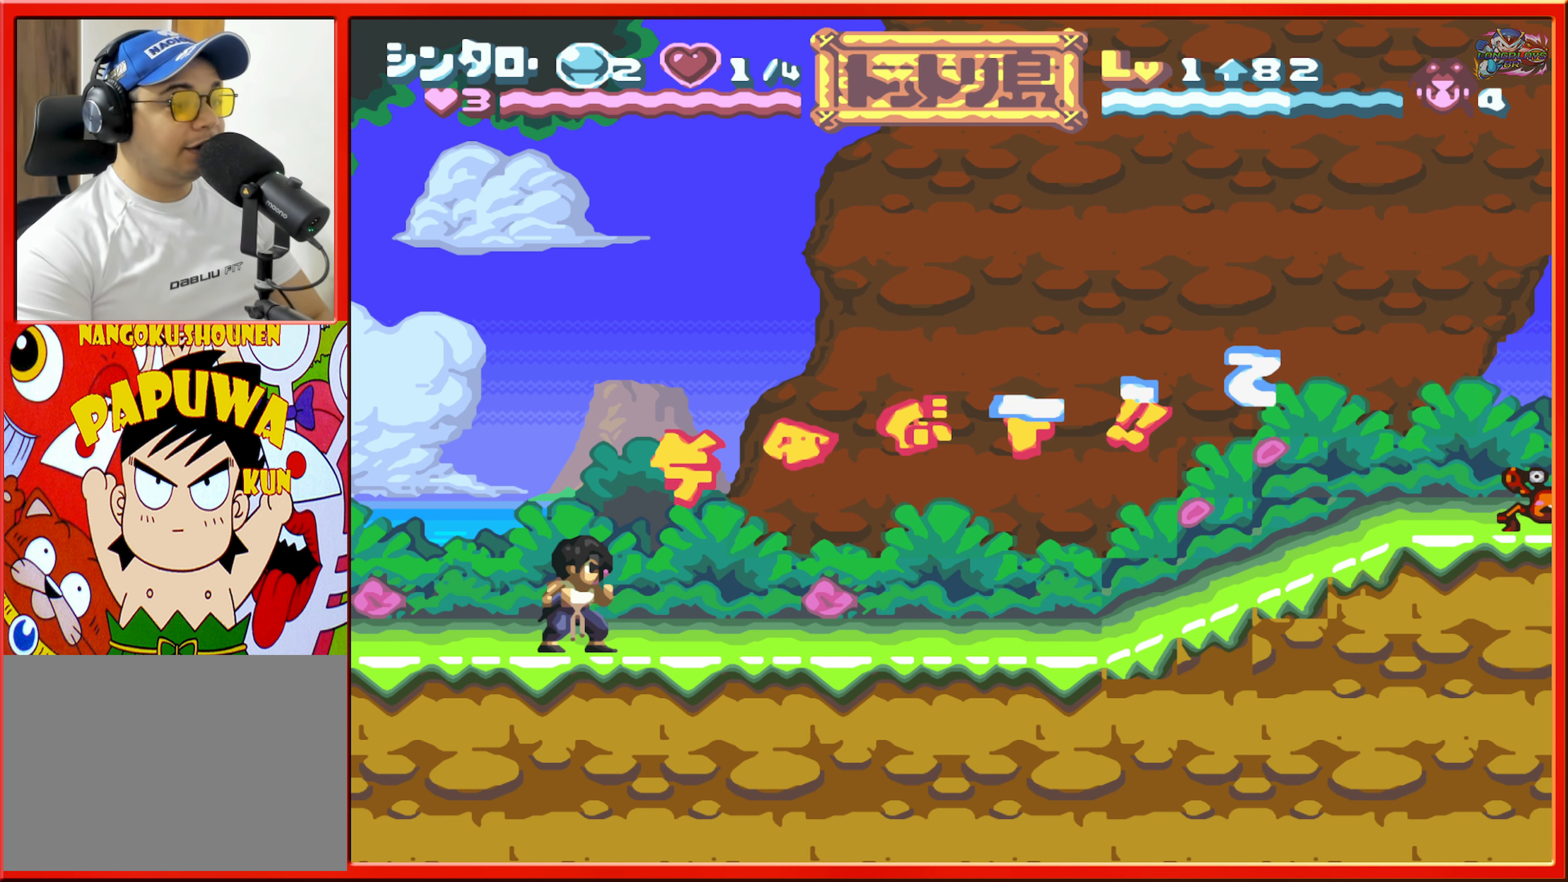
{"buttons": ["DPAD_RIGHT"], "events": []}
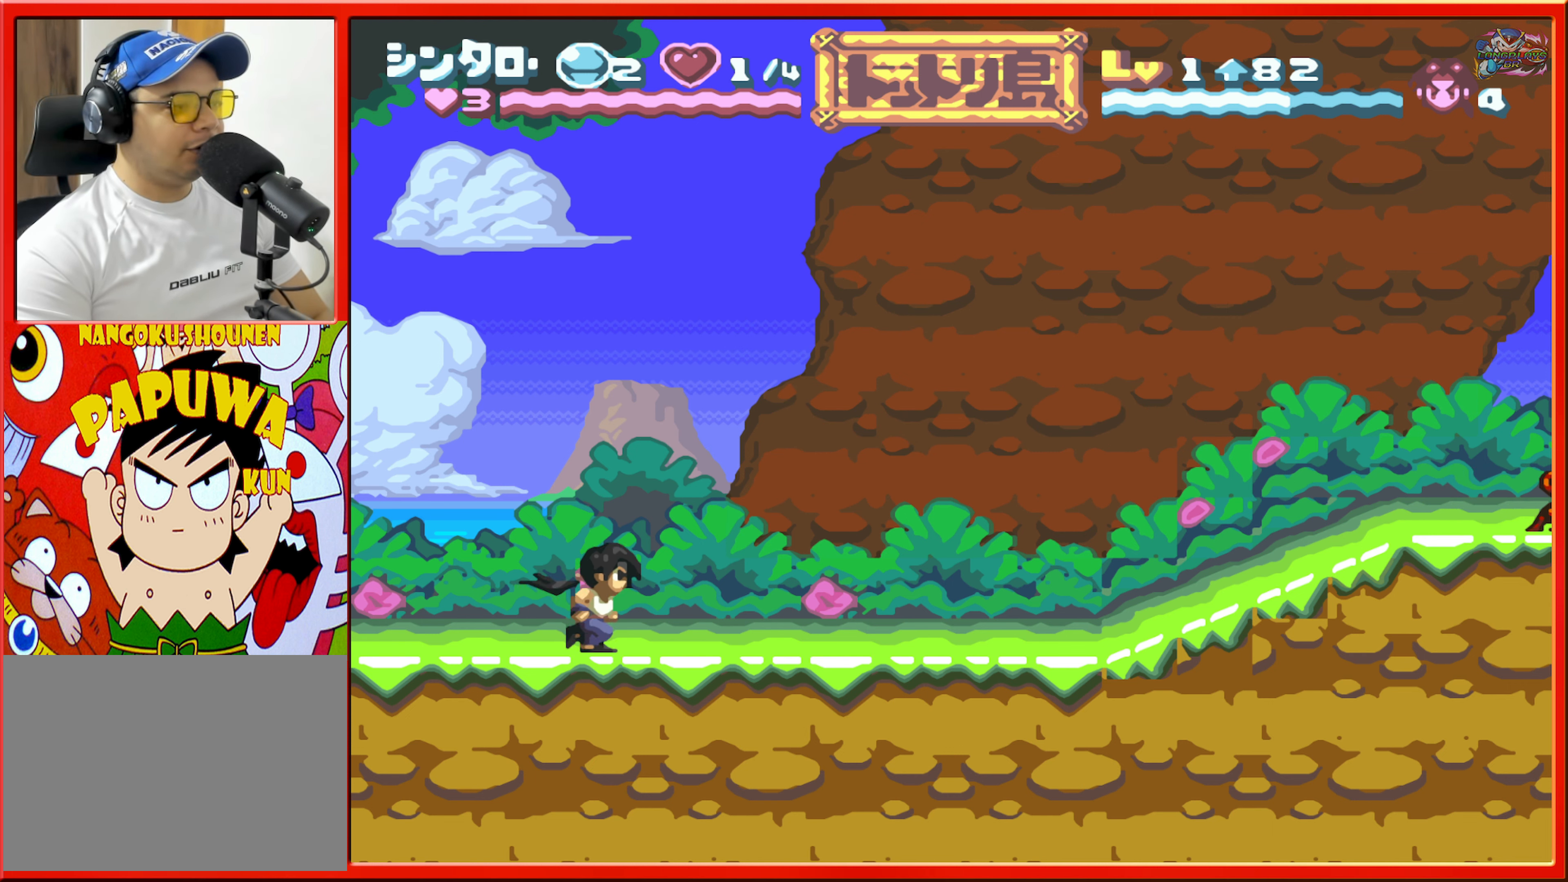
{"buttons": ["DPAD_RIGHT"], "events": []}
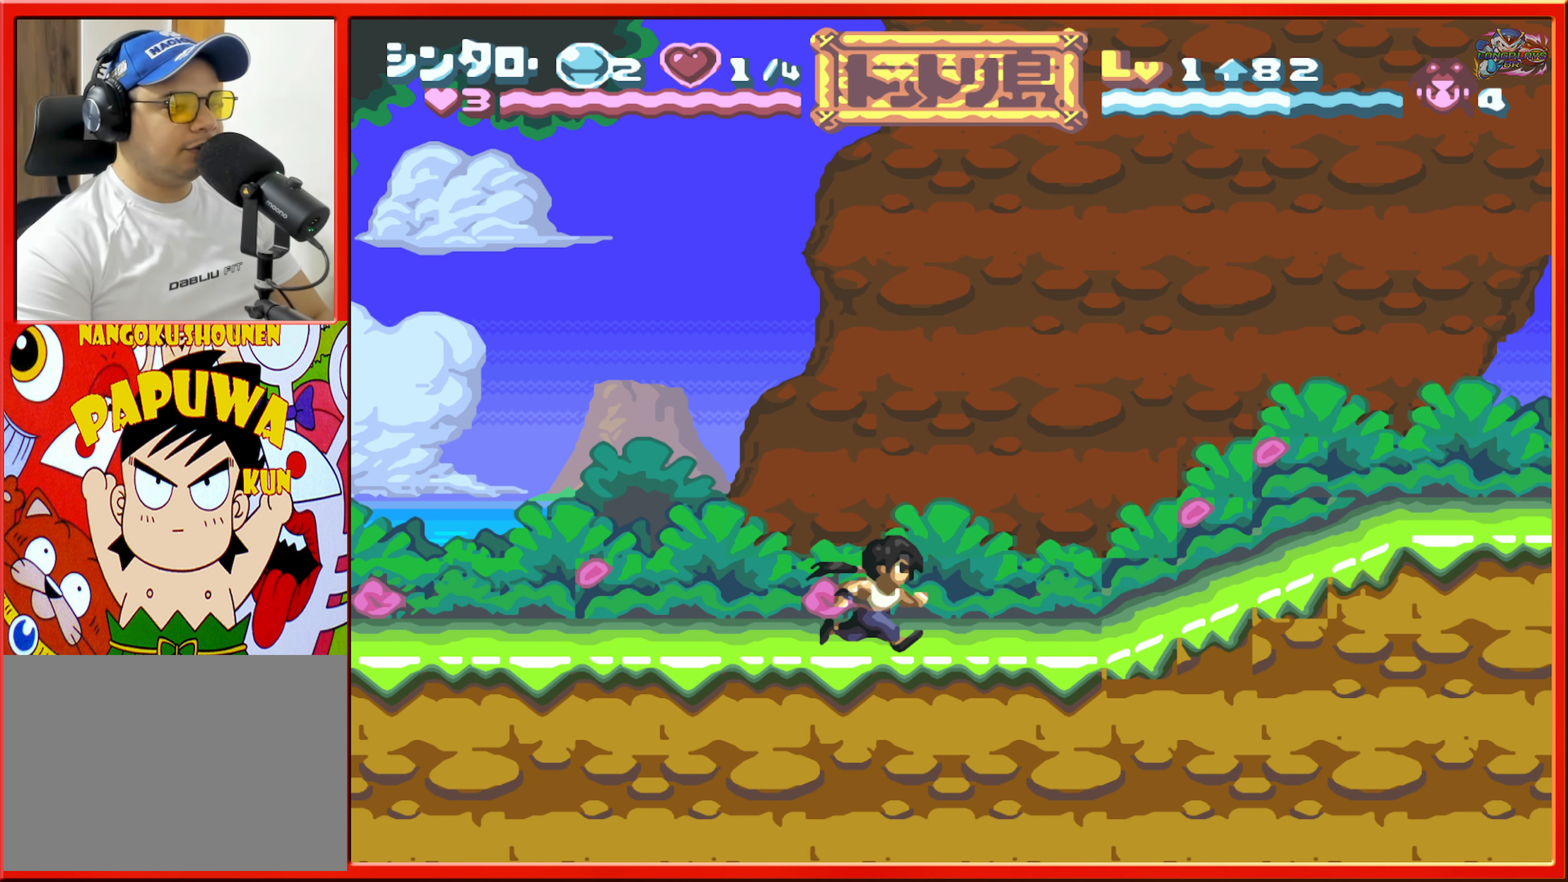
{"buttons": ["DPAD_RIGHT"], "events": []}
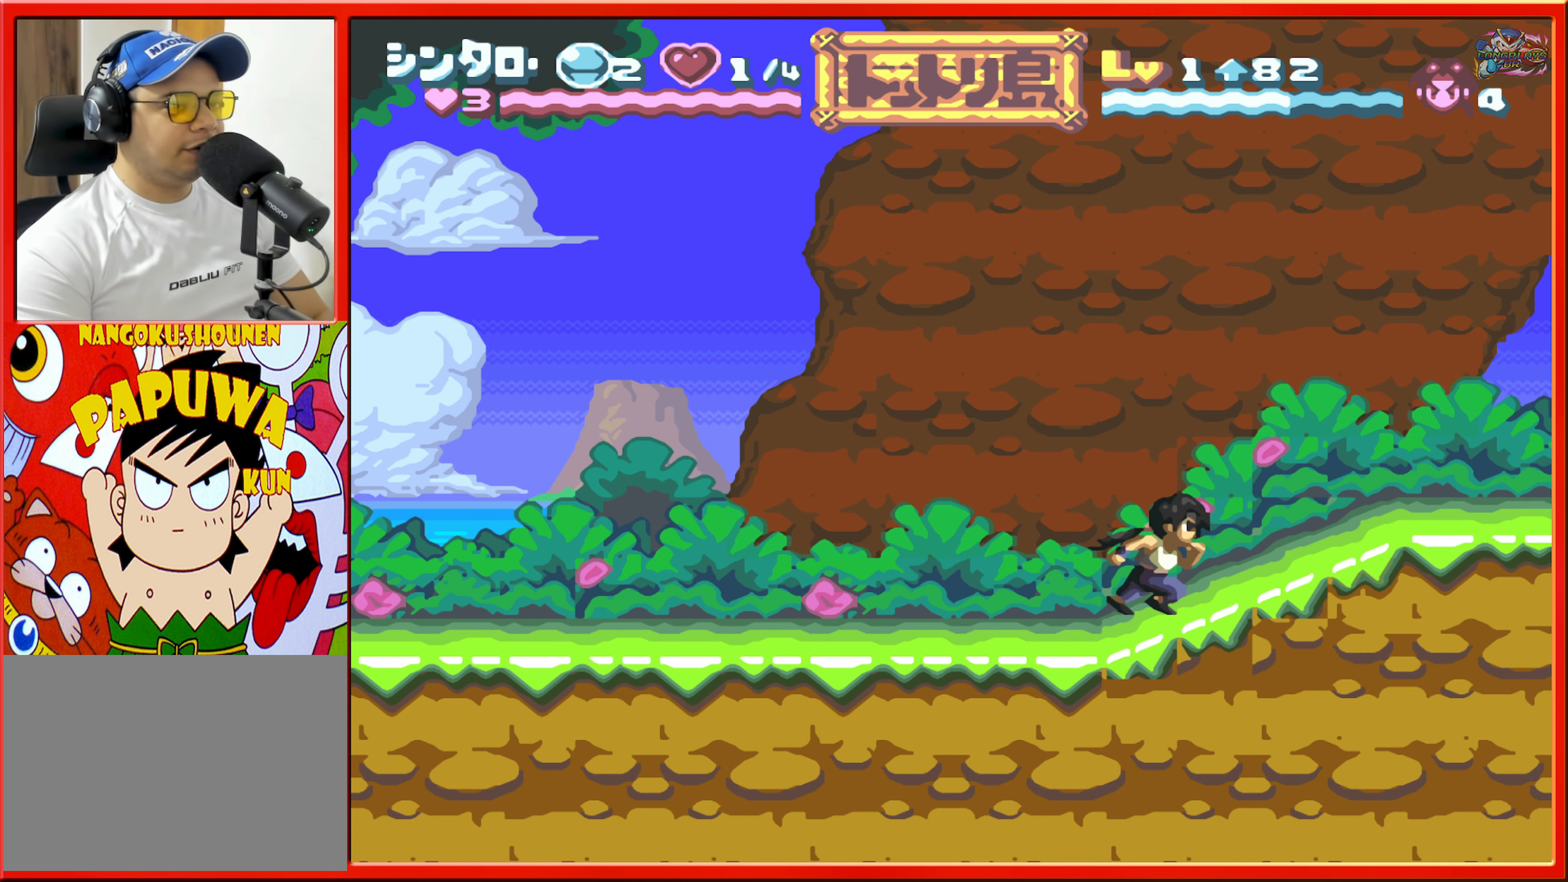
{"buttons": ["B", "DPAD_RIGHT"], "events": [[417, "B", "down"]]}
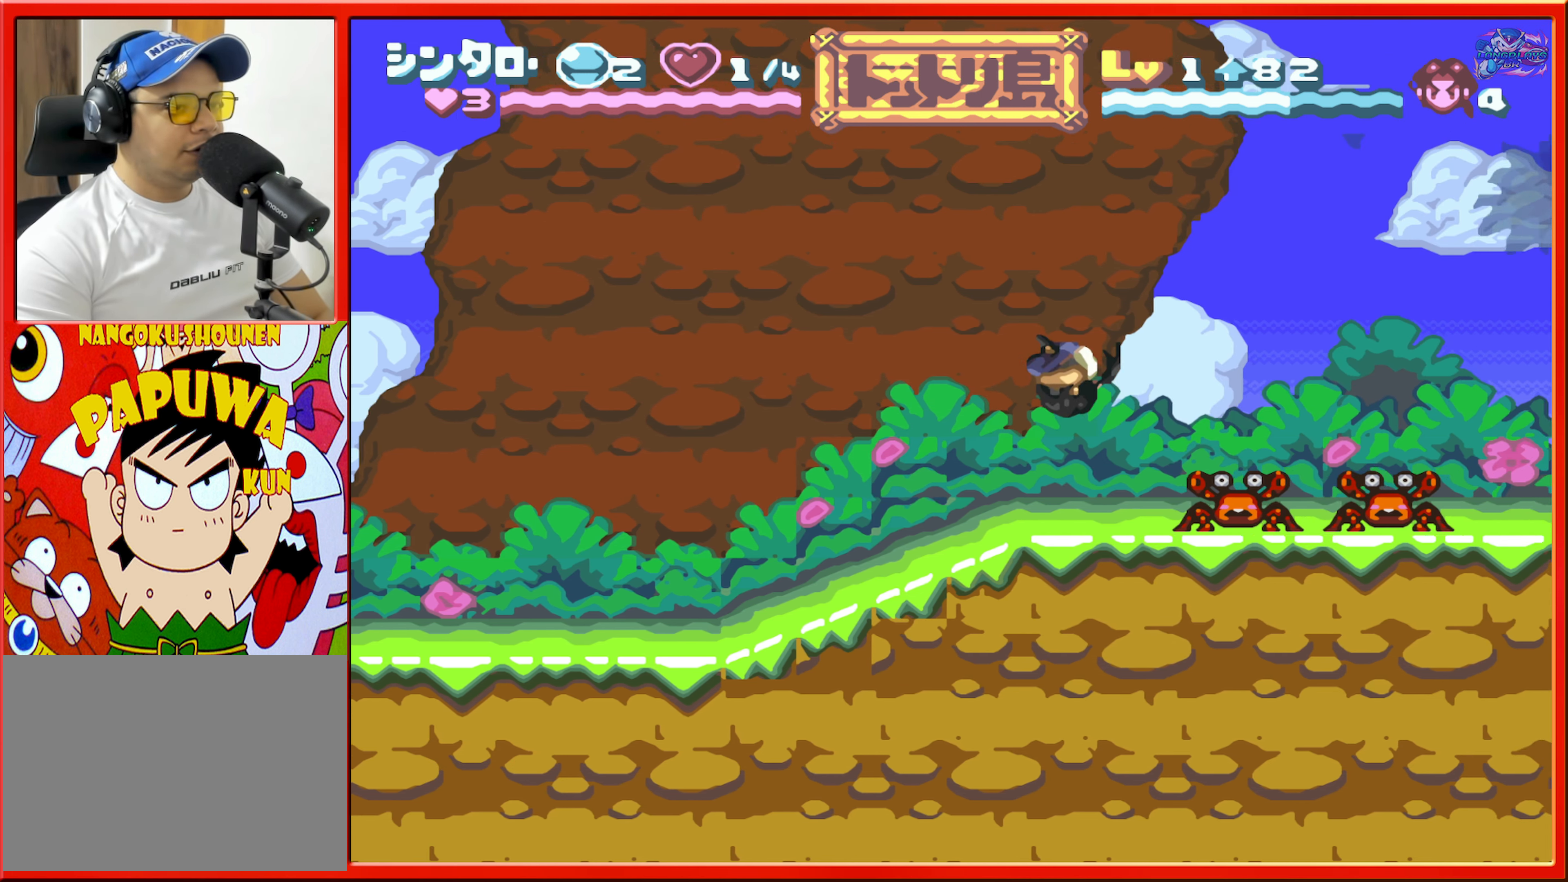
{"buttons": ["B", "DPAD_RIGHT"], "events": [[117, "R1", "down"], [150, "B", "up"], [167, "DPAD_RIGHT", "up"], [217, "R1", "up"], [500, "B", "down"], [500, "DPAD_RIGHT", "down"]]}
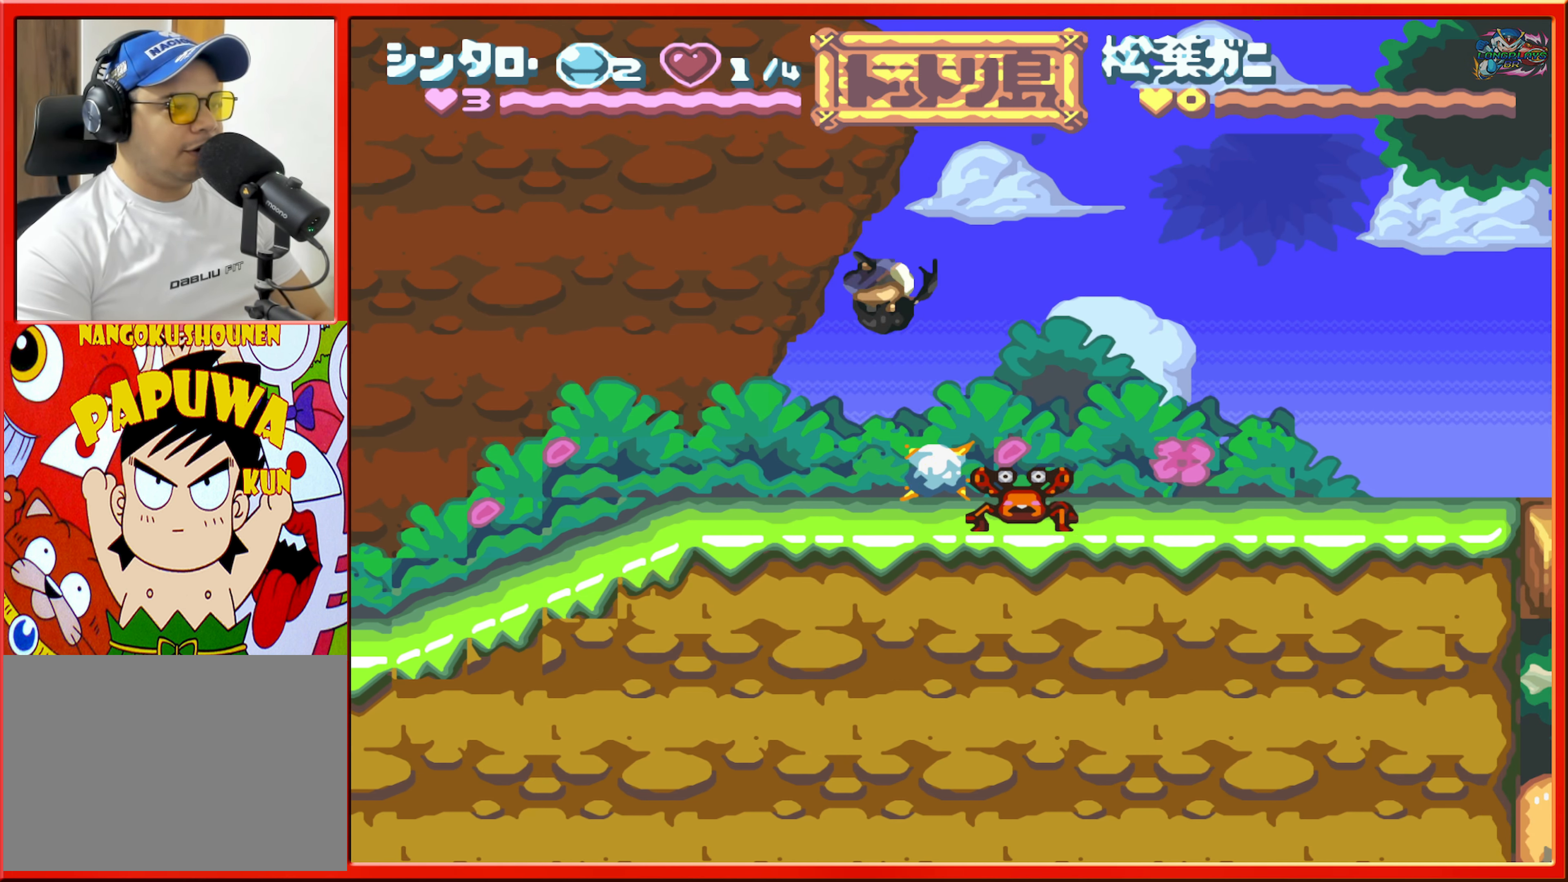
{"buttons": [], "events": [[167, "B", "up"], [167, "R1", "down"], [217, "DPAD_RIGHT", "up"], [317, "R1", "up"]]}